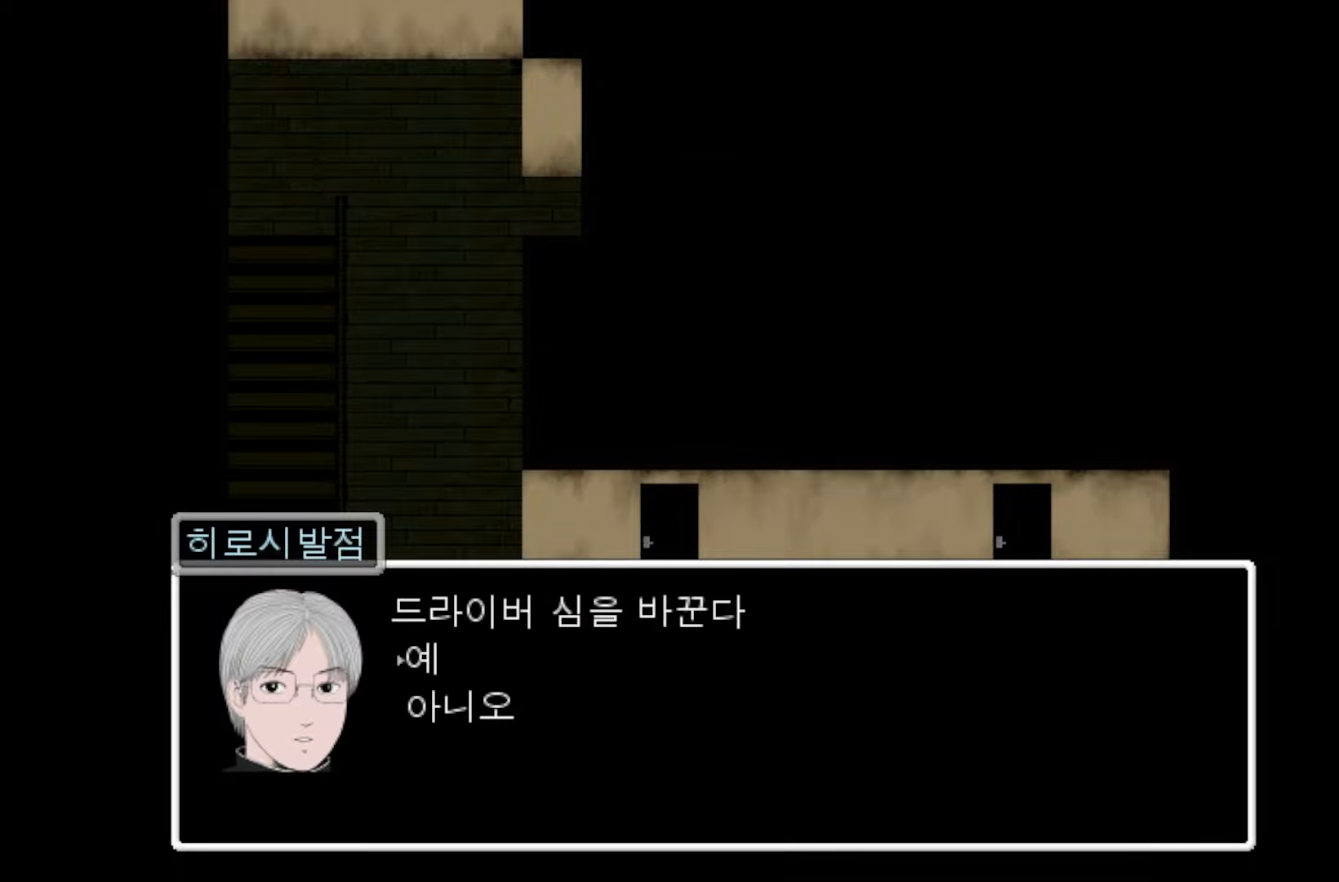
Gameplay with keyboard and mouse; each line is a JSON object with the keys held at the frame after it. "events" lists presses ("down") and releases ("up") of "1", "2", "3", "4", "5", "6", "7", "a", "d", "e", "q", "r", "s", "space" and "w" between this image and that frame as [ms after this image, input, new state], when the widget could be followed in between. No other keys are recorded. Mouse buttons are not recorded. Not read: mouse_move.
{"keys": [], "events": []}
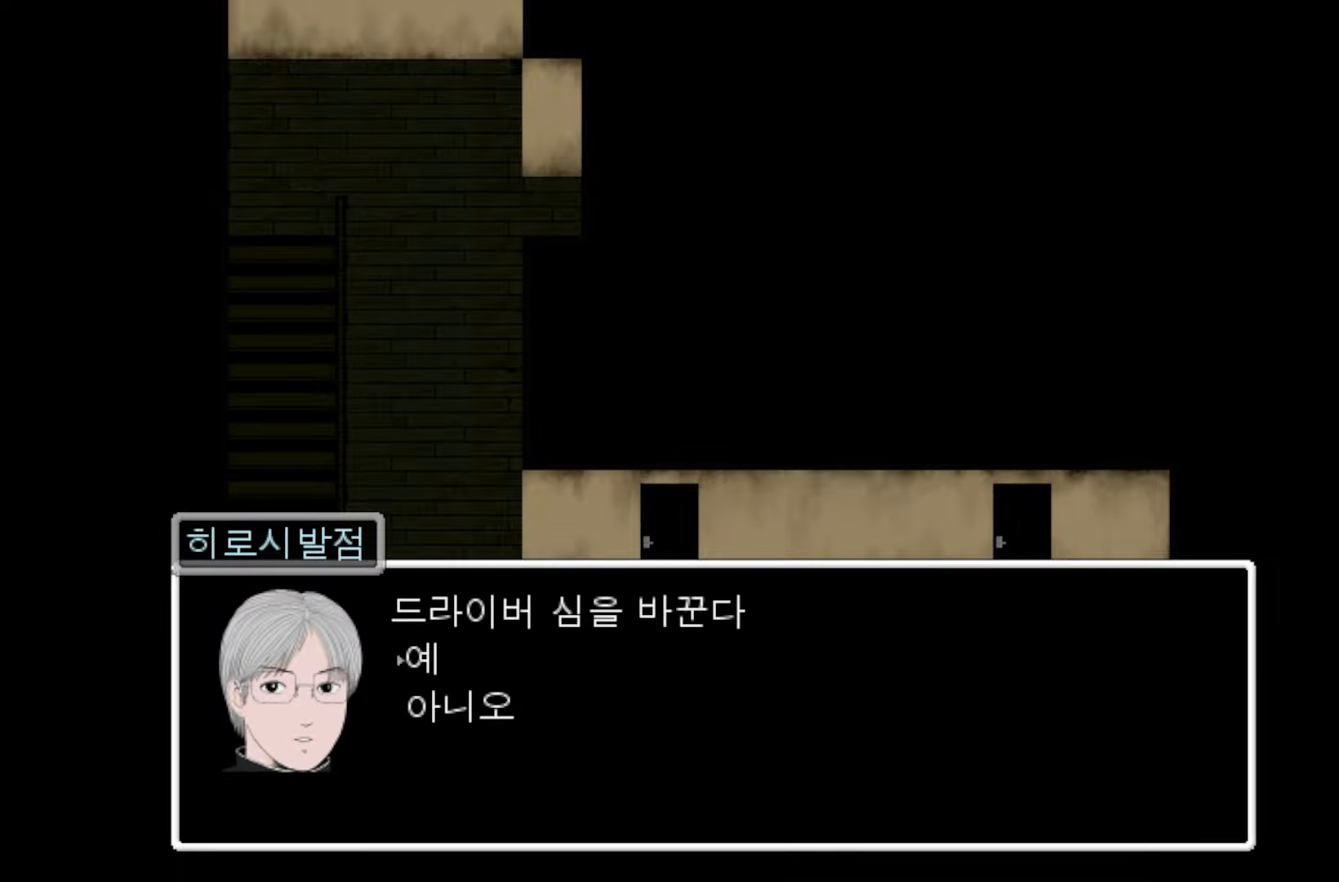
{"keys": [], "events": [[33, "space", "down"], [183, "space", "up"]]}
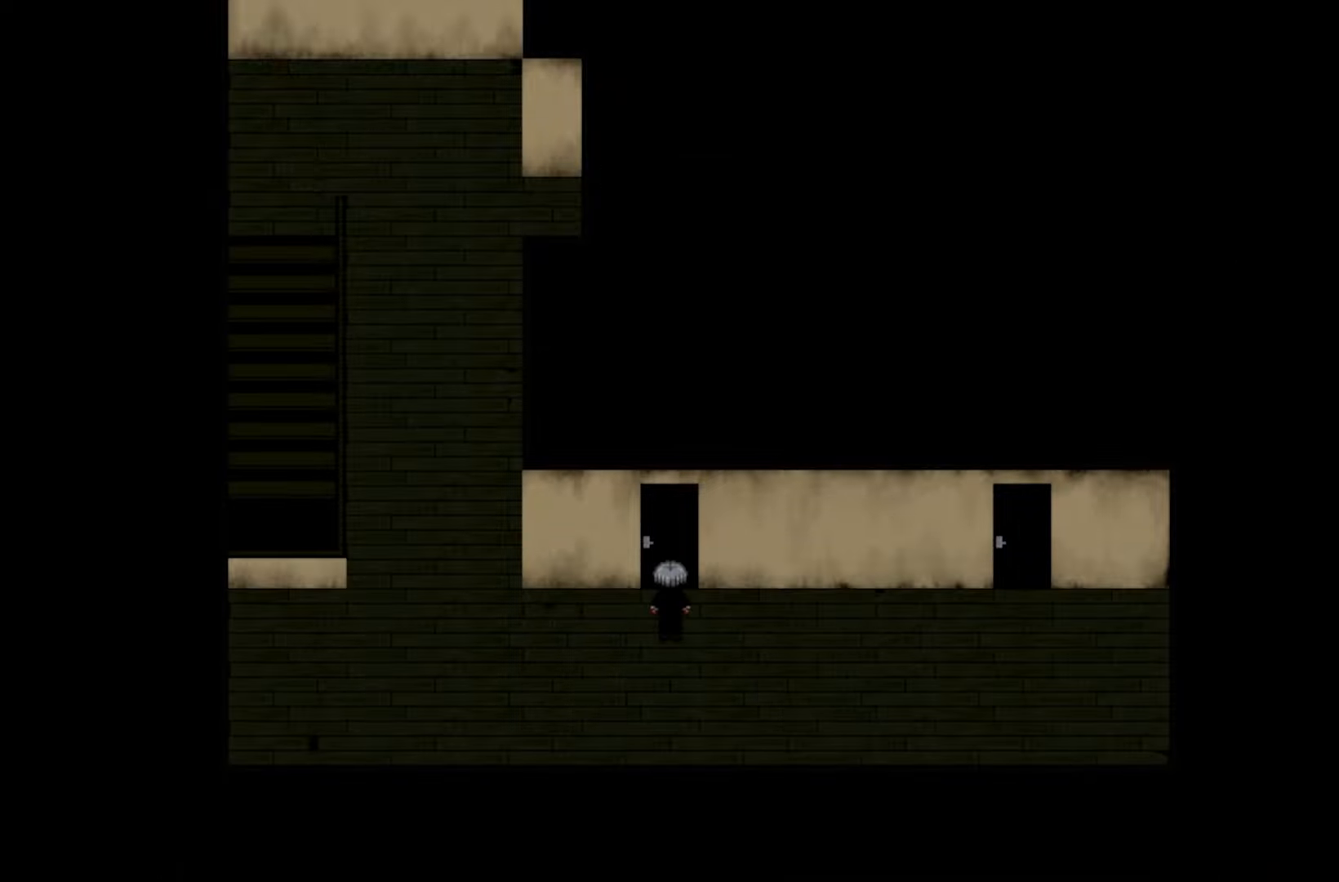
{"keys": [], "events": []}
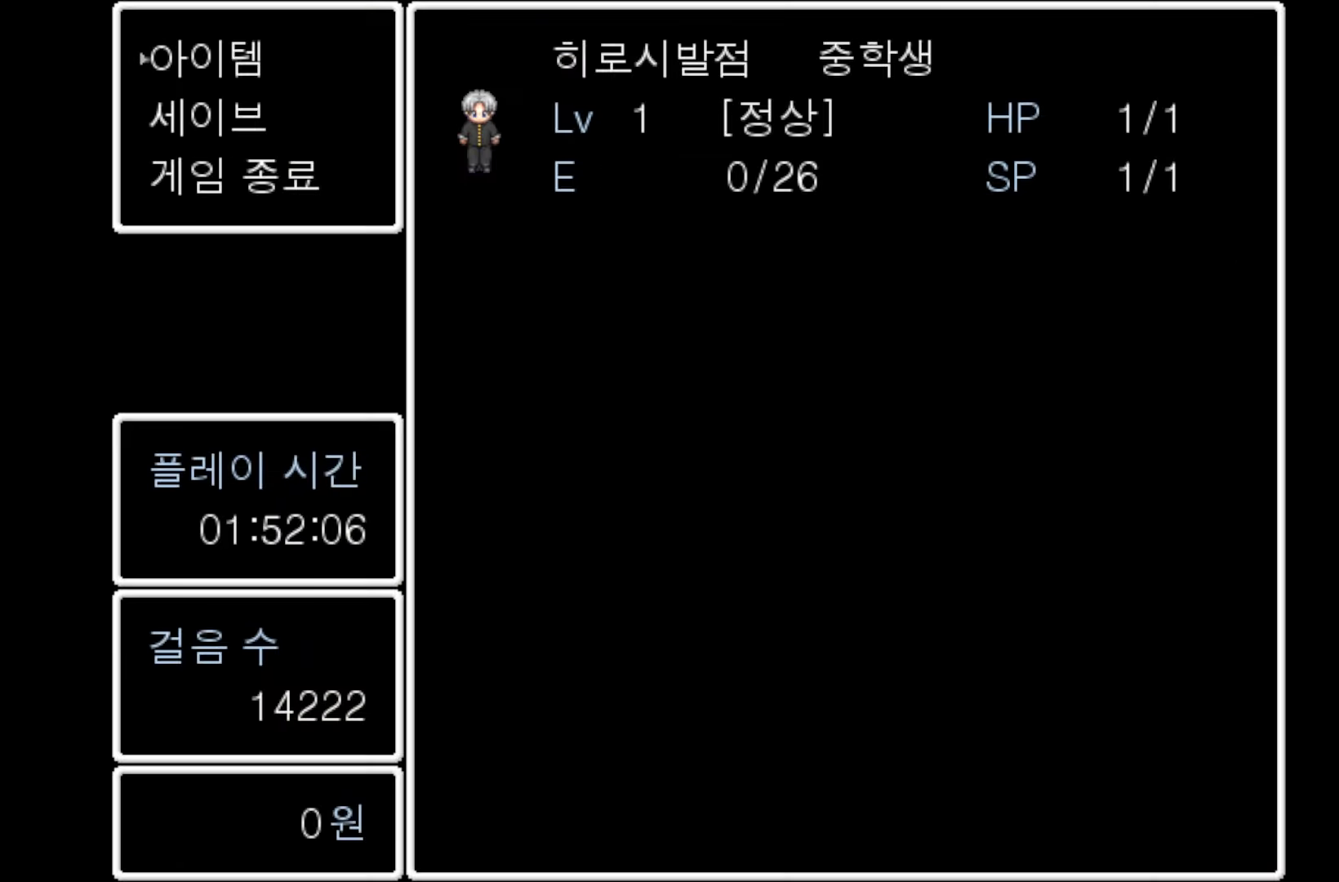
{"keys": [], "events": [[116, "space", "down"], [266, "space", "up"]]}
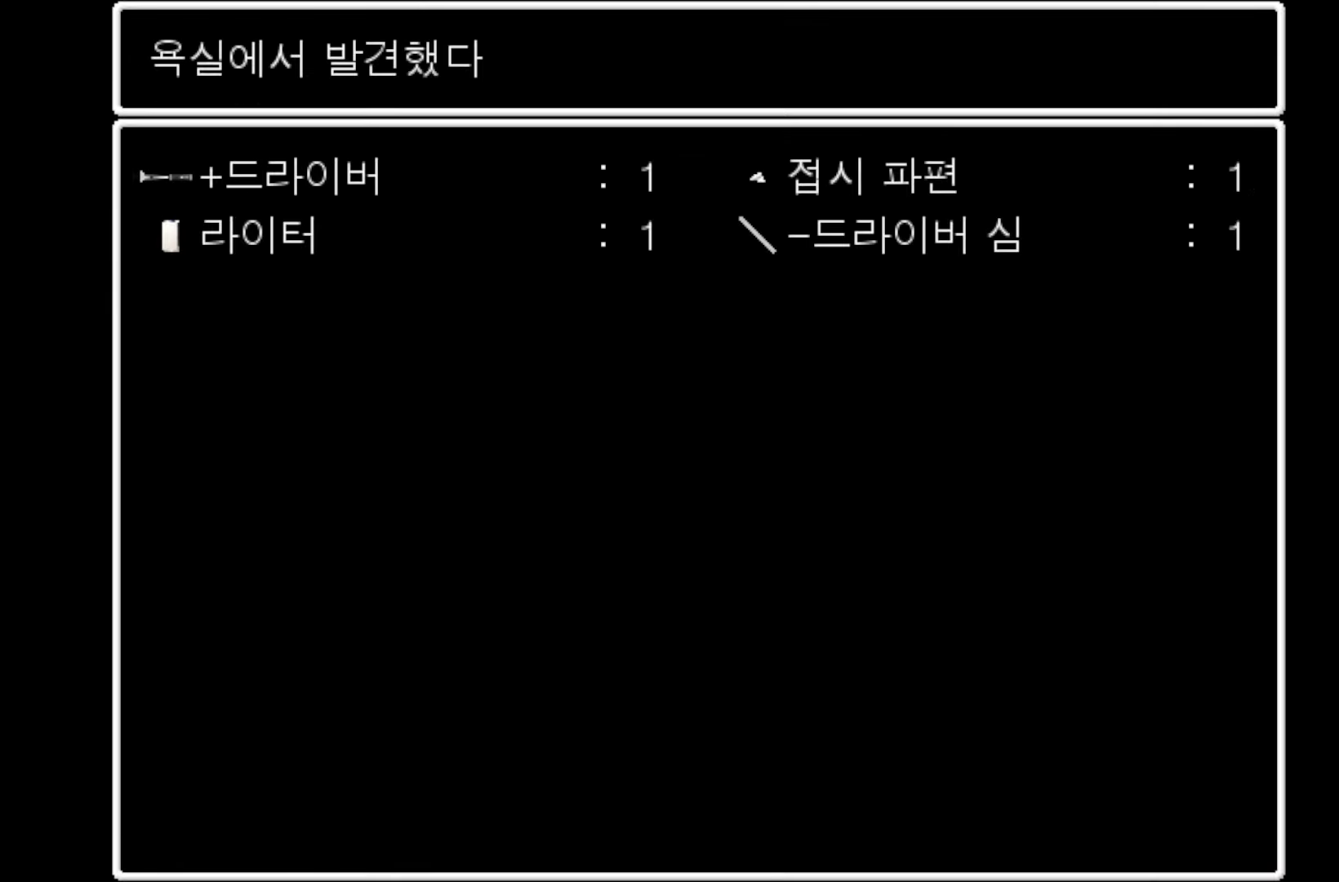
{"keys": [], "events": []}
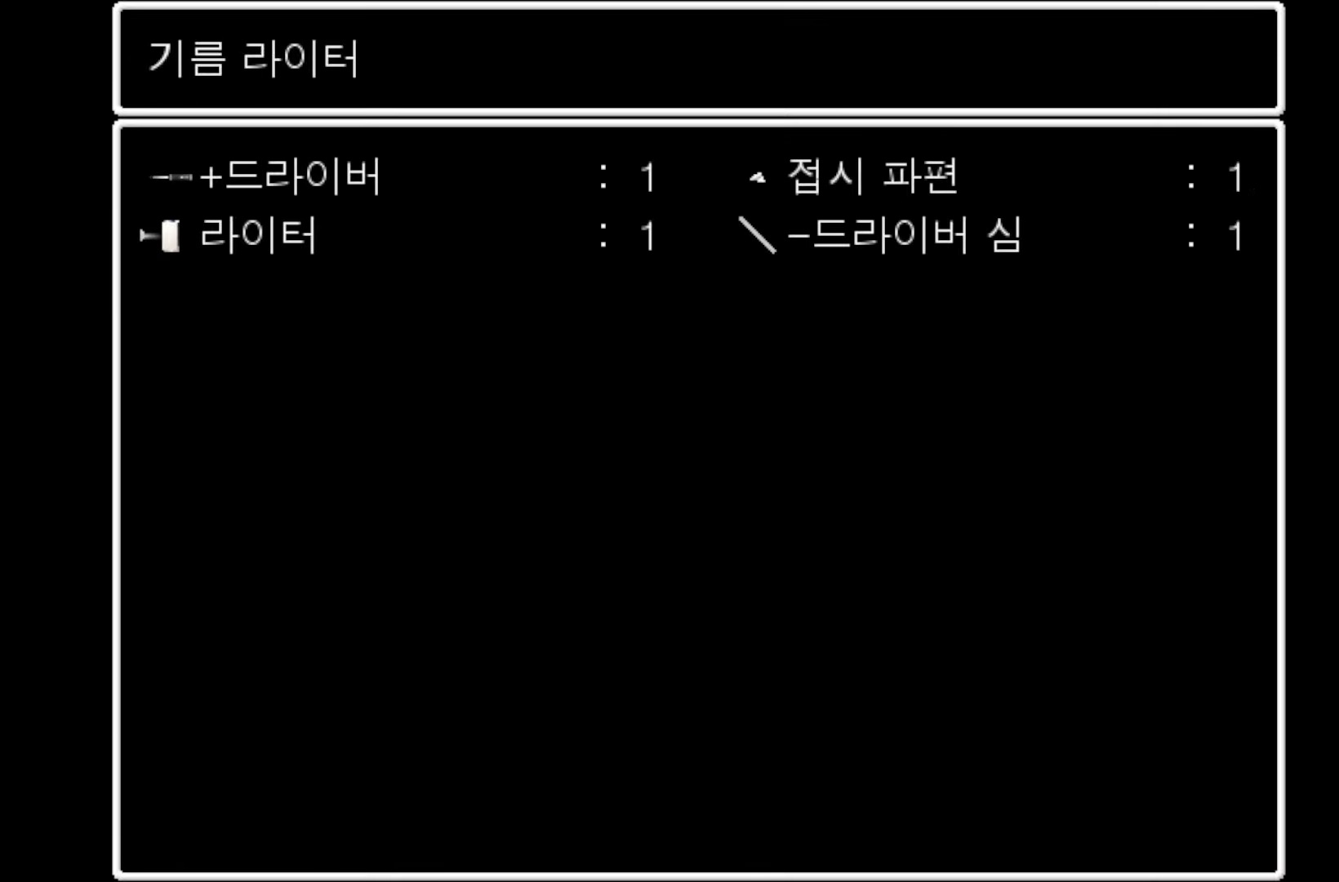
{"keys": [], "events": []}
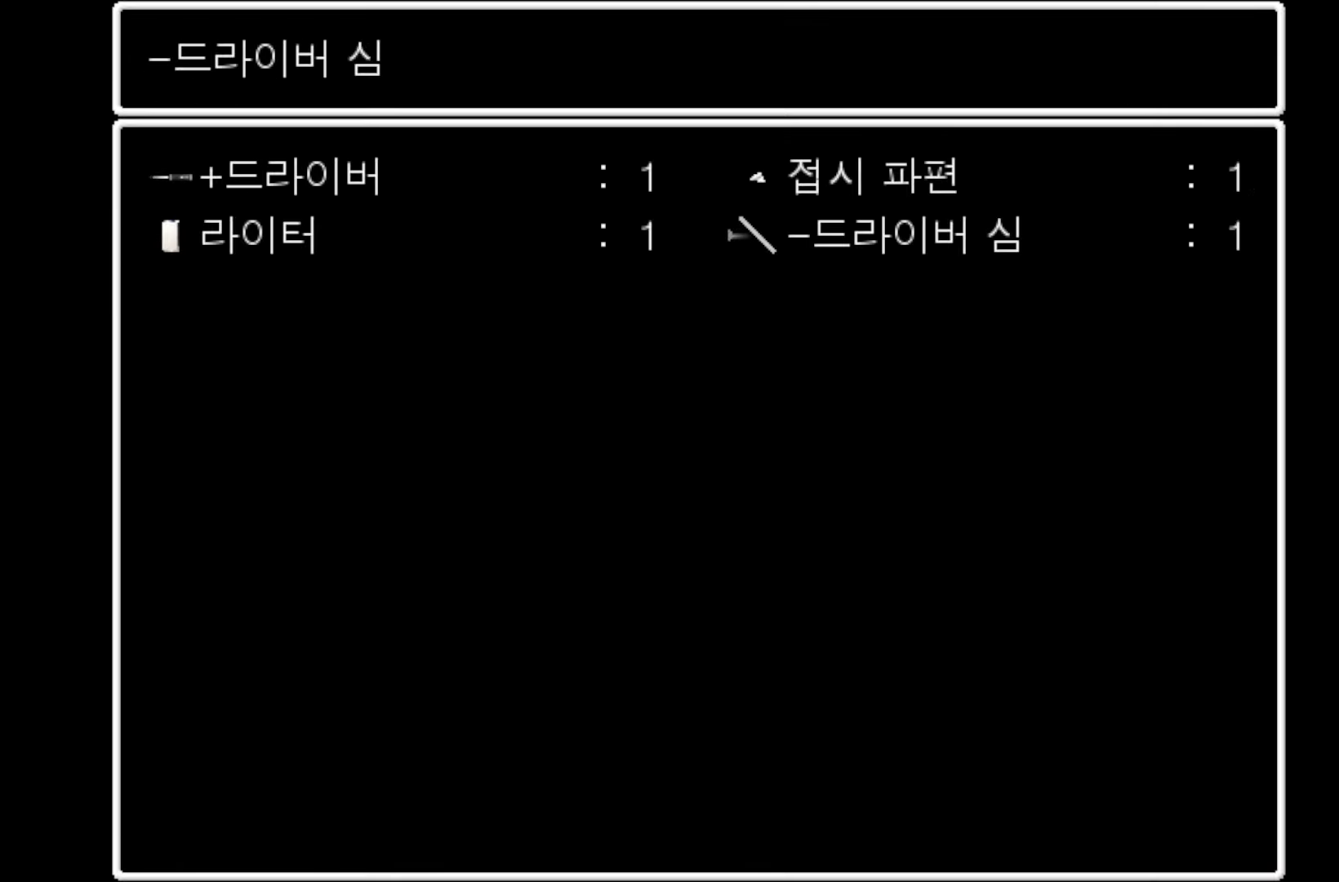
{"keys": [], "events": []}
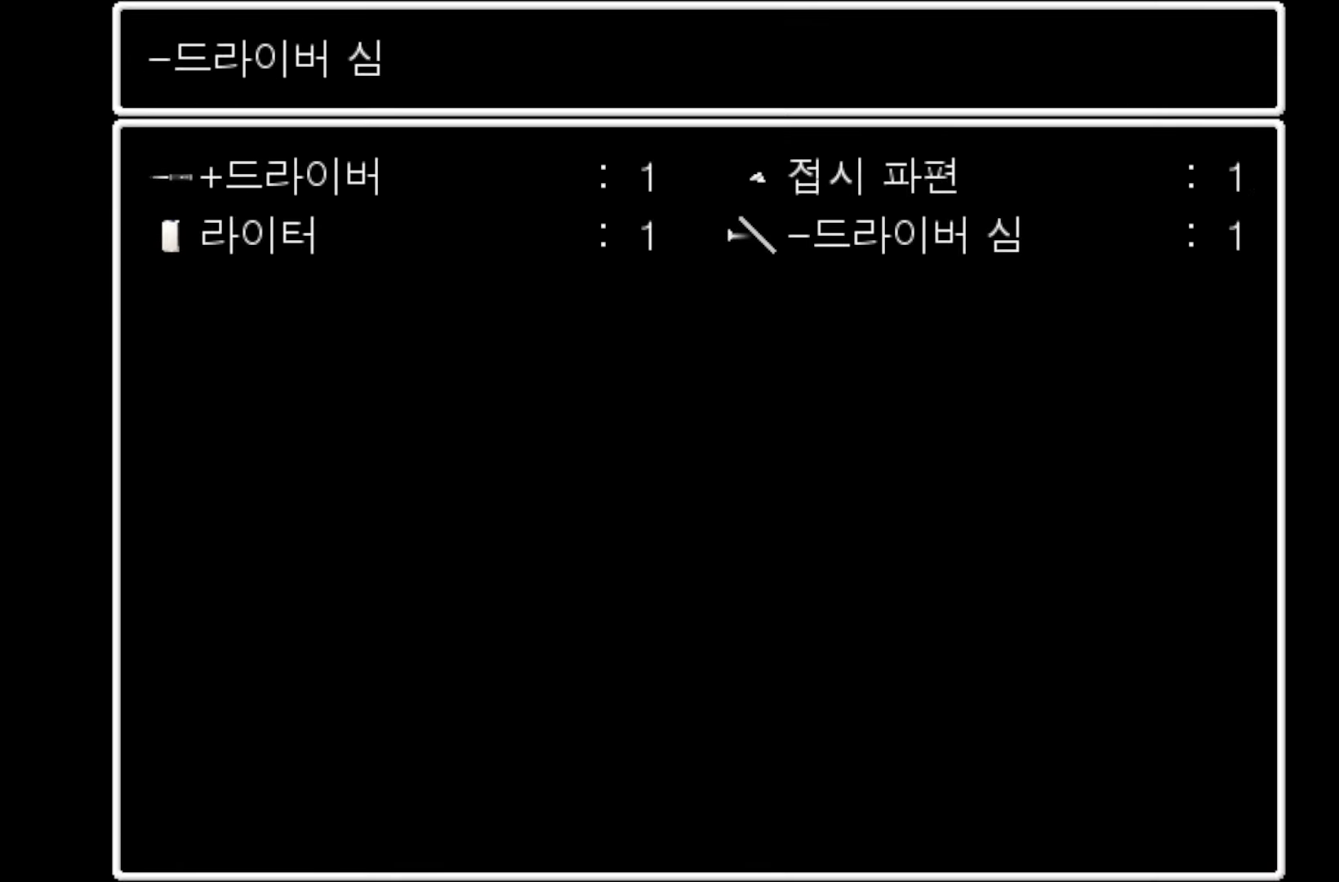
{"keys": [], "events": []}
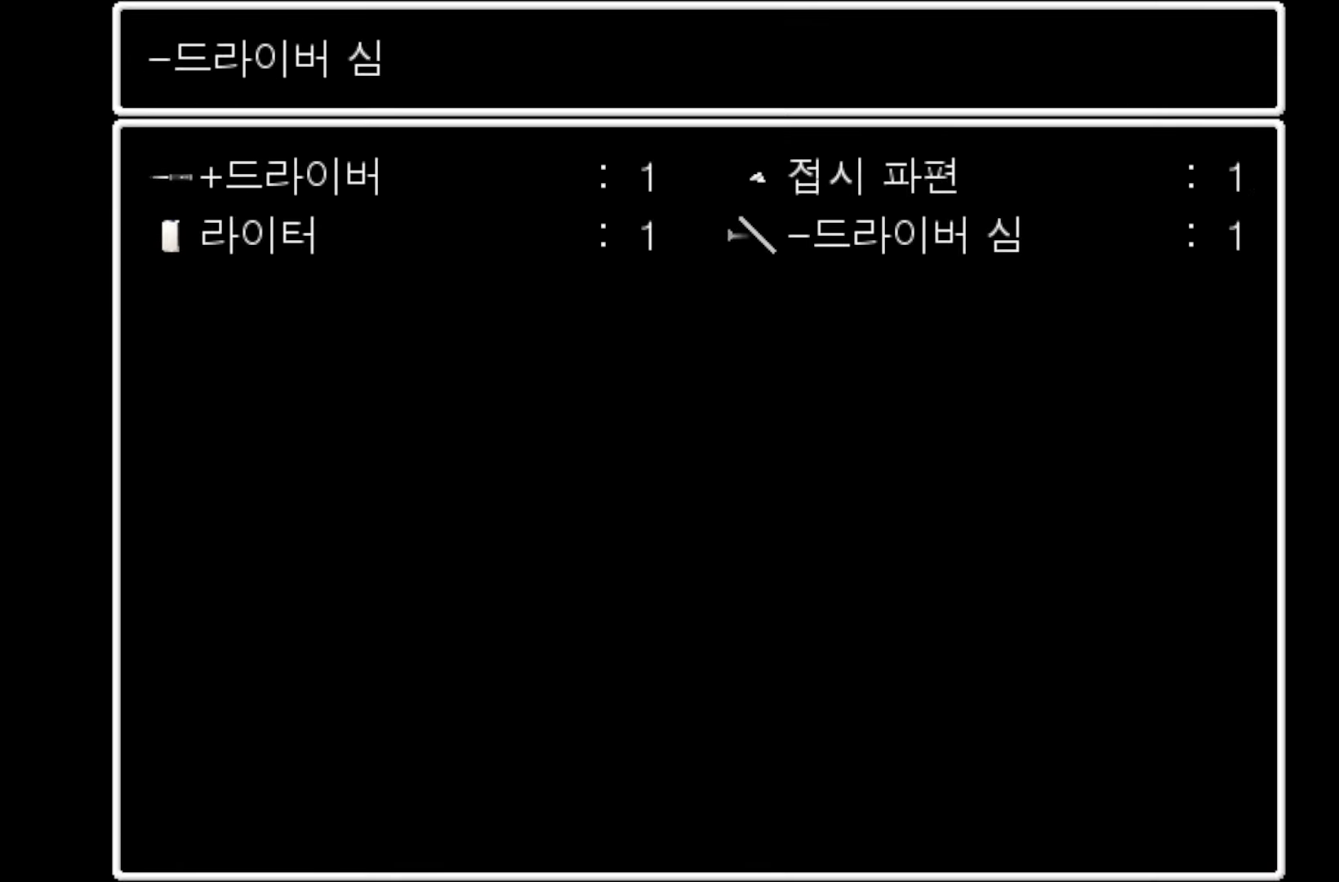
{"keys": [], "events": []}
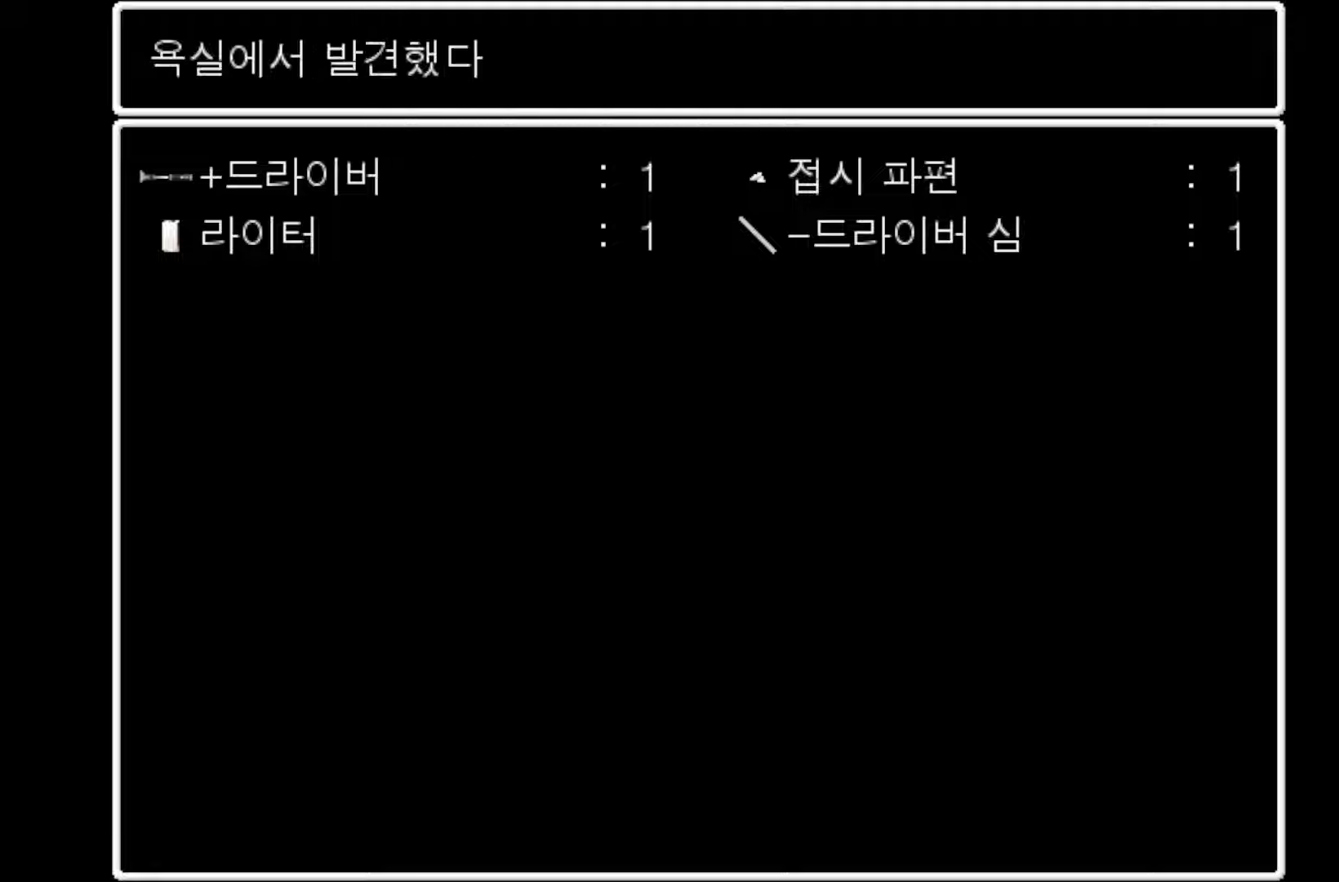
{"keys": [], "events": [[116, "space", "down"], [250, "space", "up"]]}
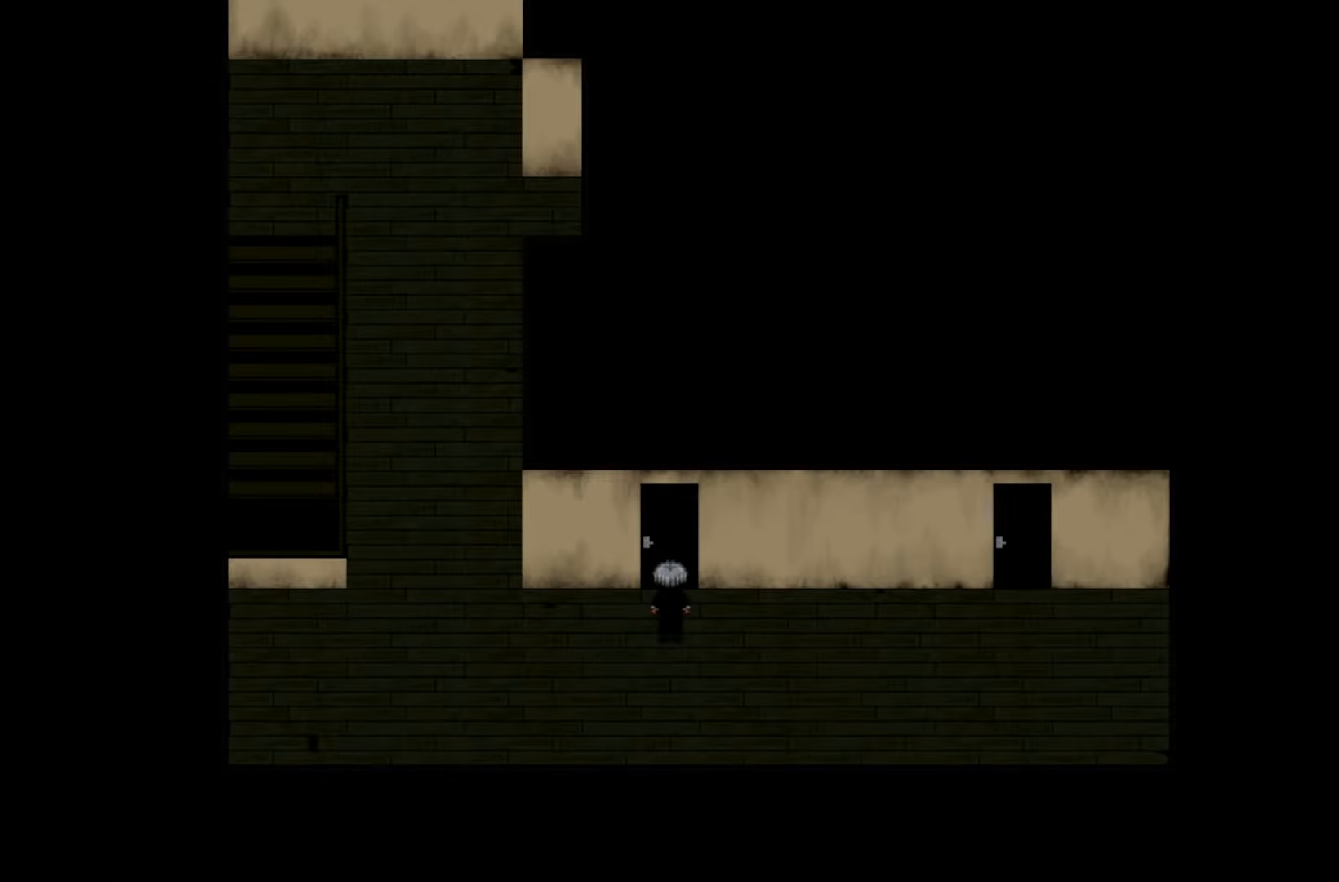
{"keys": ["space"], "events": [[433, "space", "down"]]}
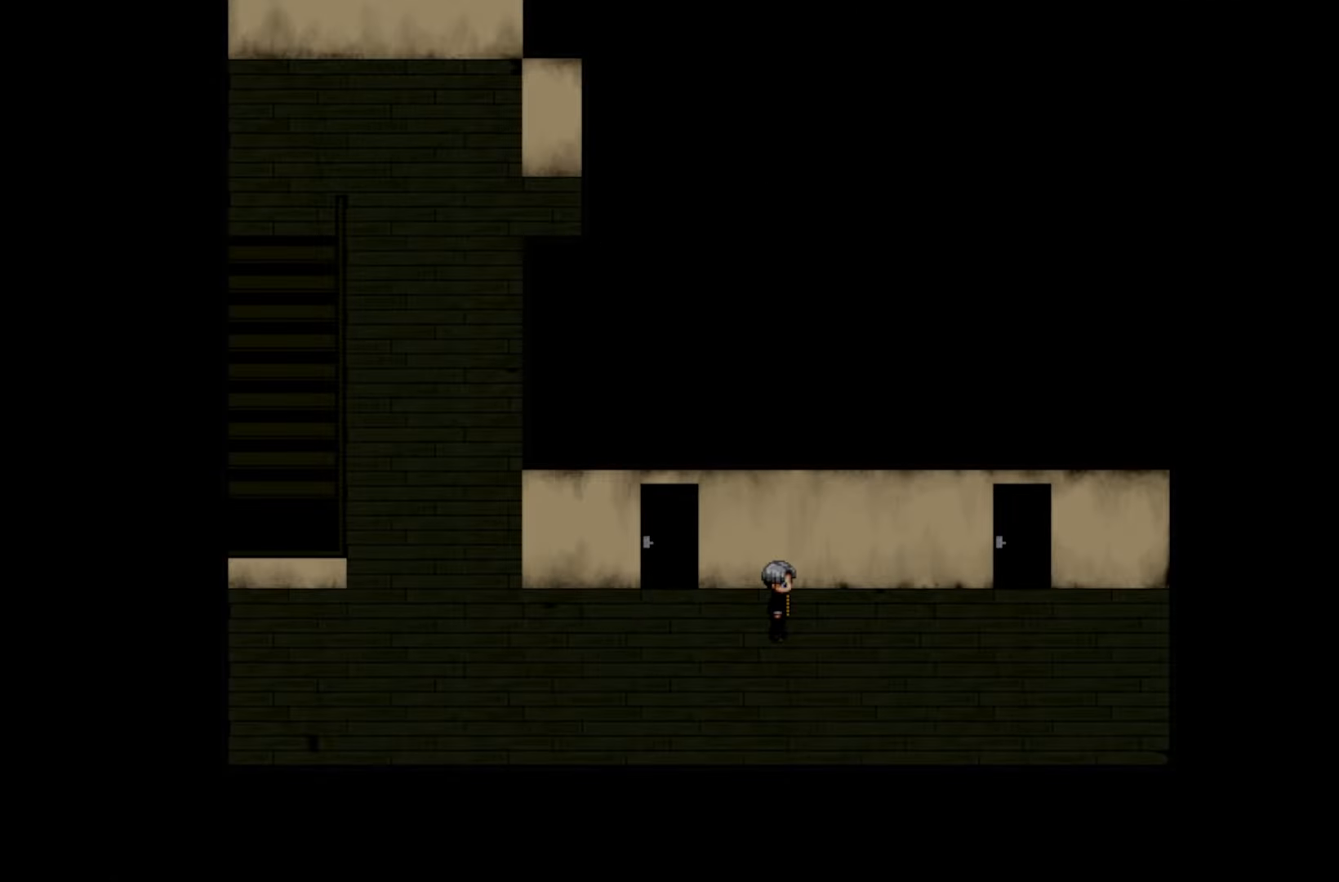
{"keys": [], "events": [[50, "space", "up"], [150, "space", "down"], [300, "space", "up"]]}
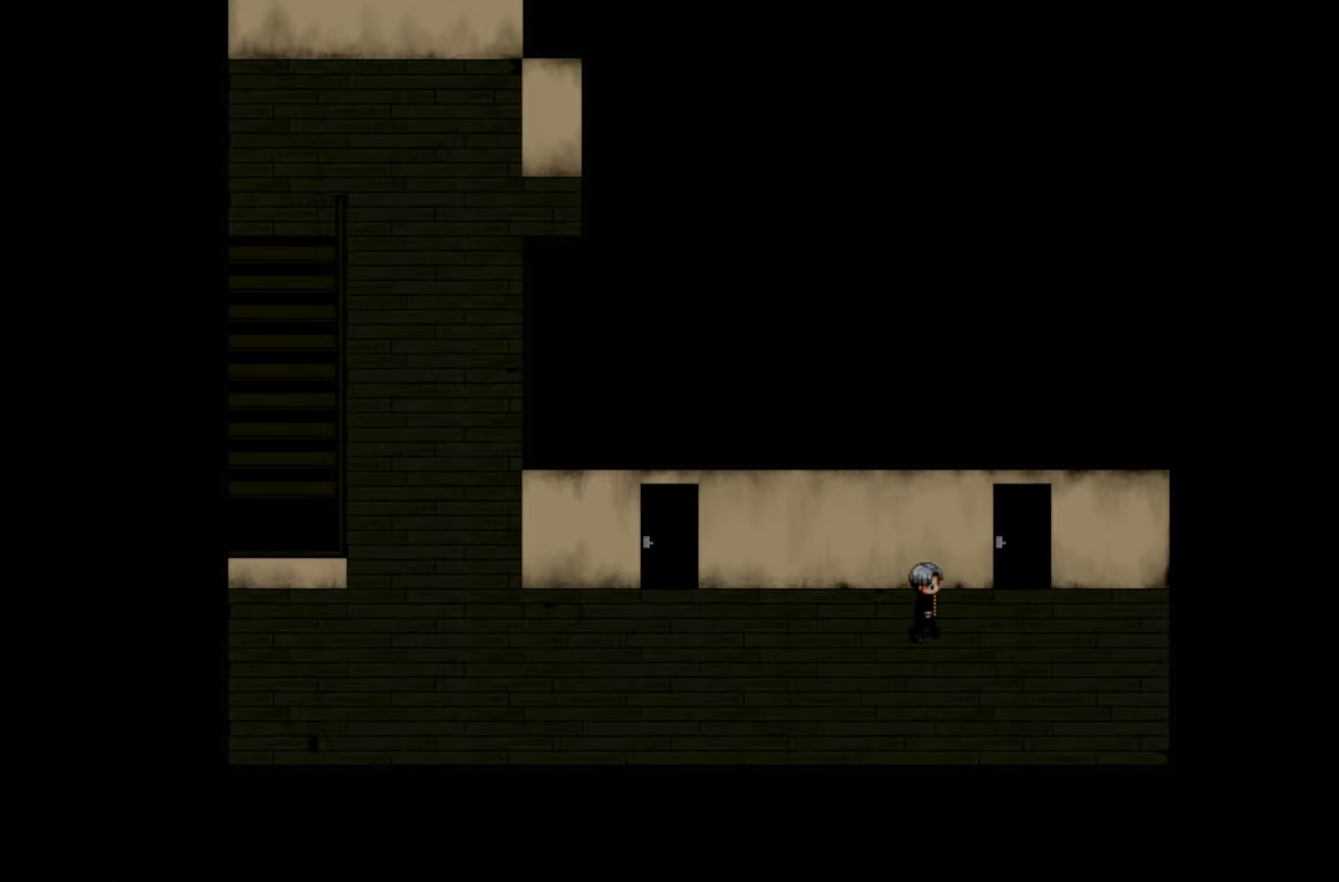
{"keys": [], "events": [[300, "space", "down"], [416, "space", "up"]]}
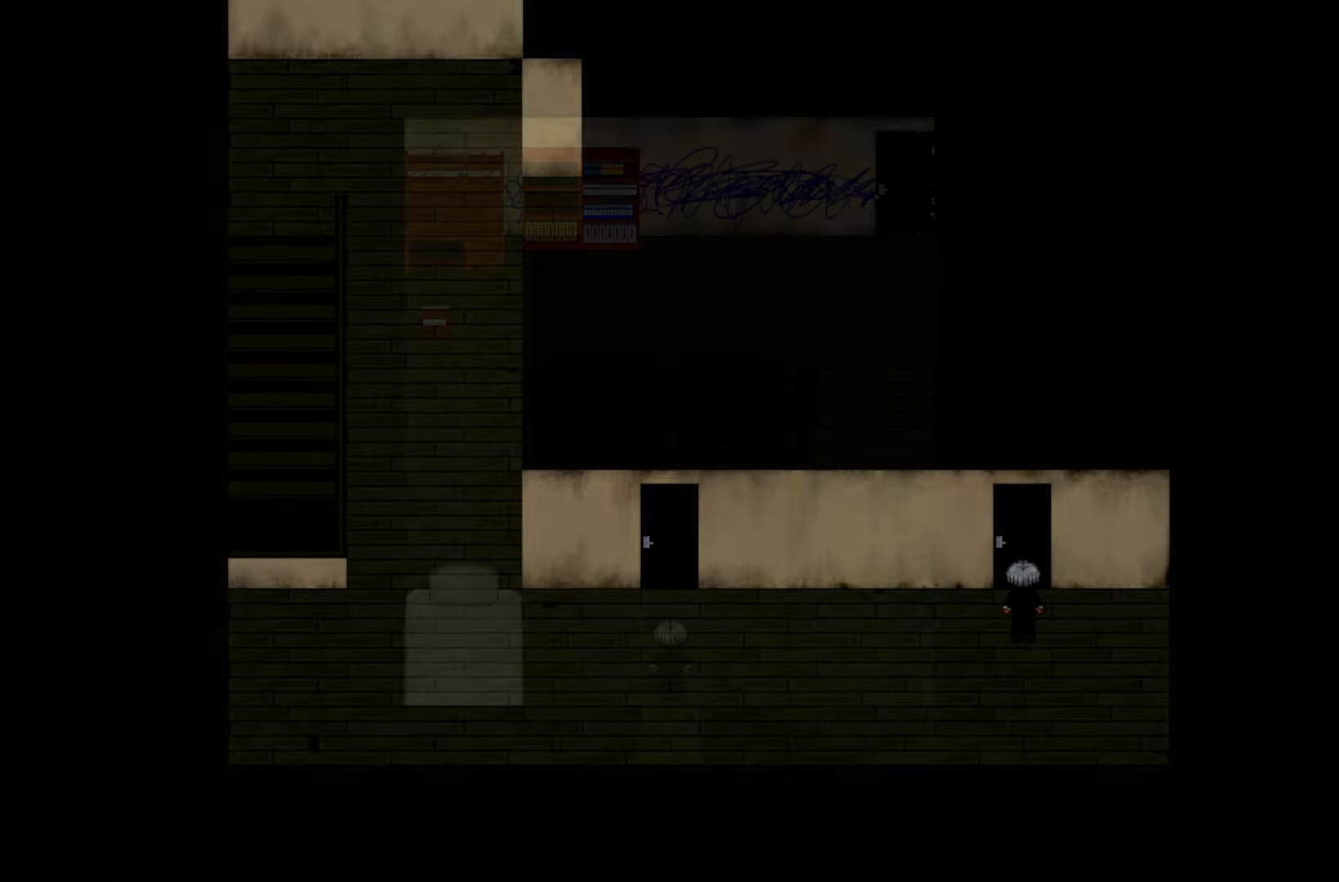
{"keys": [], "events": [[16, "space", "down"], [133, "space", "up"]]}
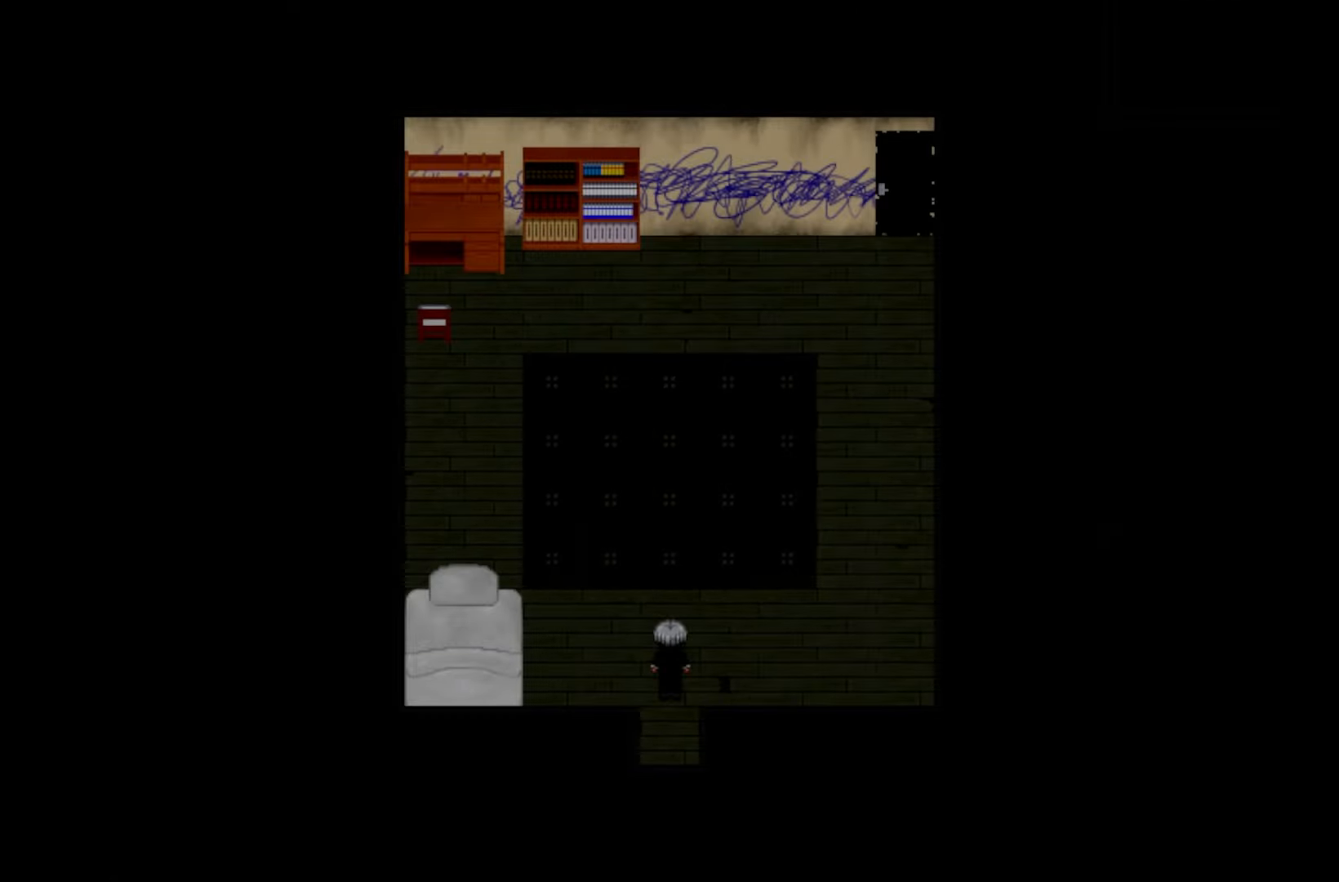
{"keys": [], "events": []}
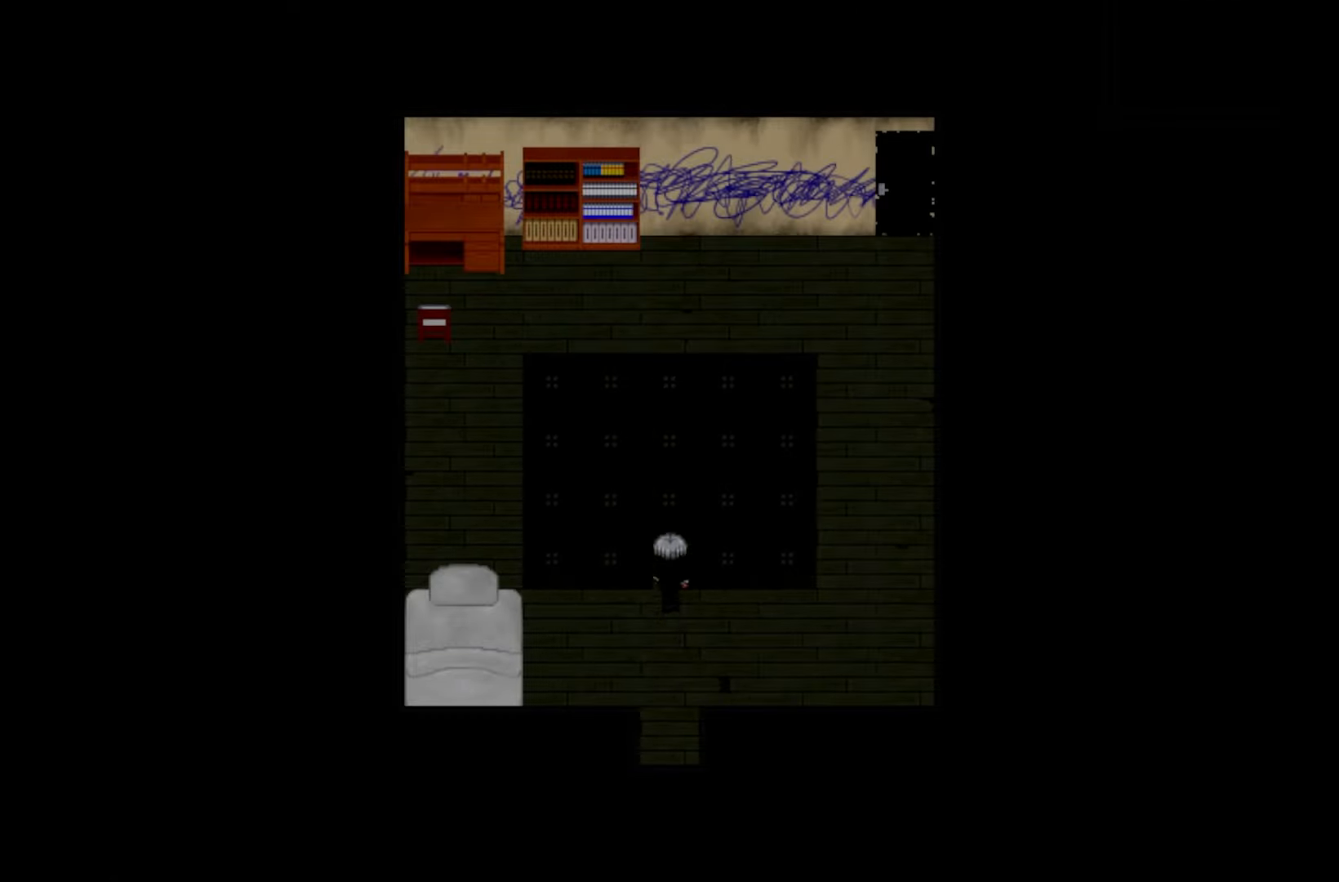
{"keys": [], "events": []}
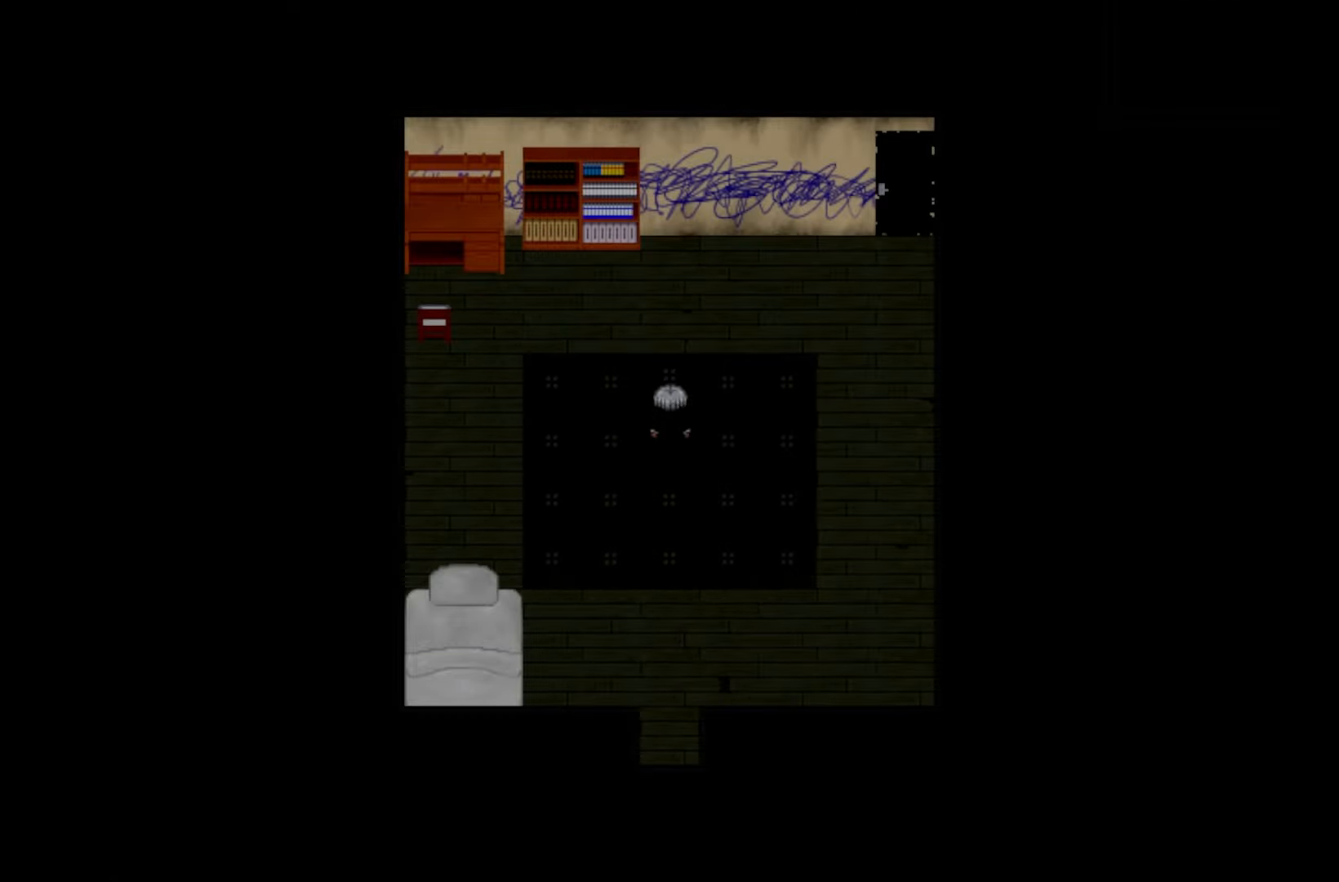
{"keys": [], "events": []}
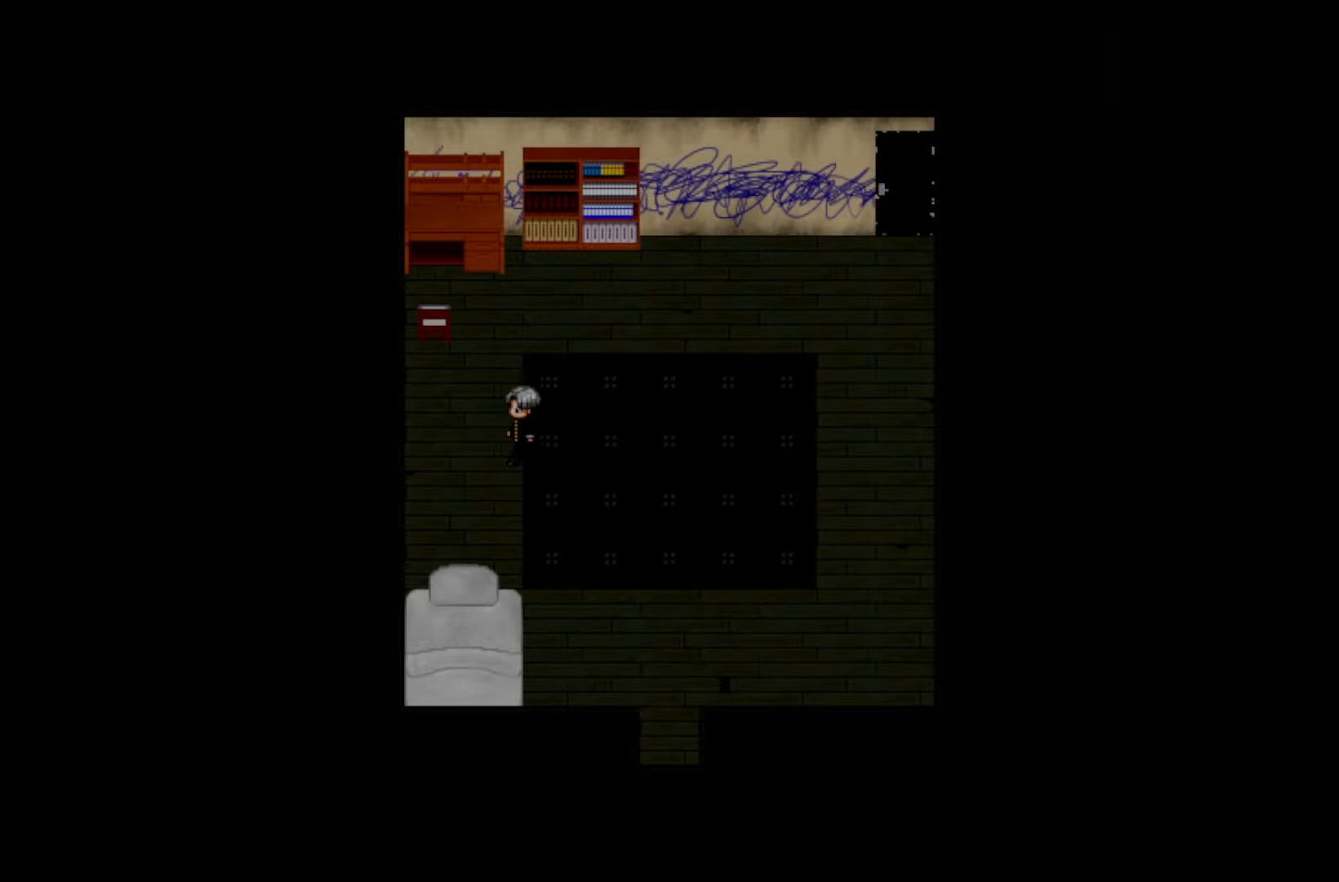
{"keys": [], "events": [[333, "space", "down"], [466, "space", "up"]]}
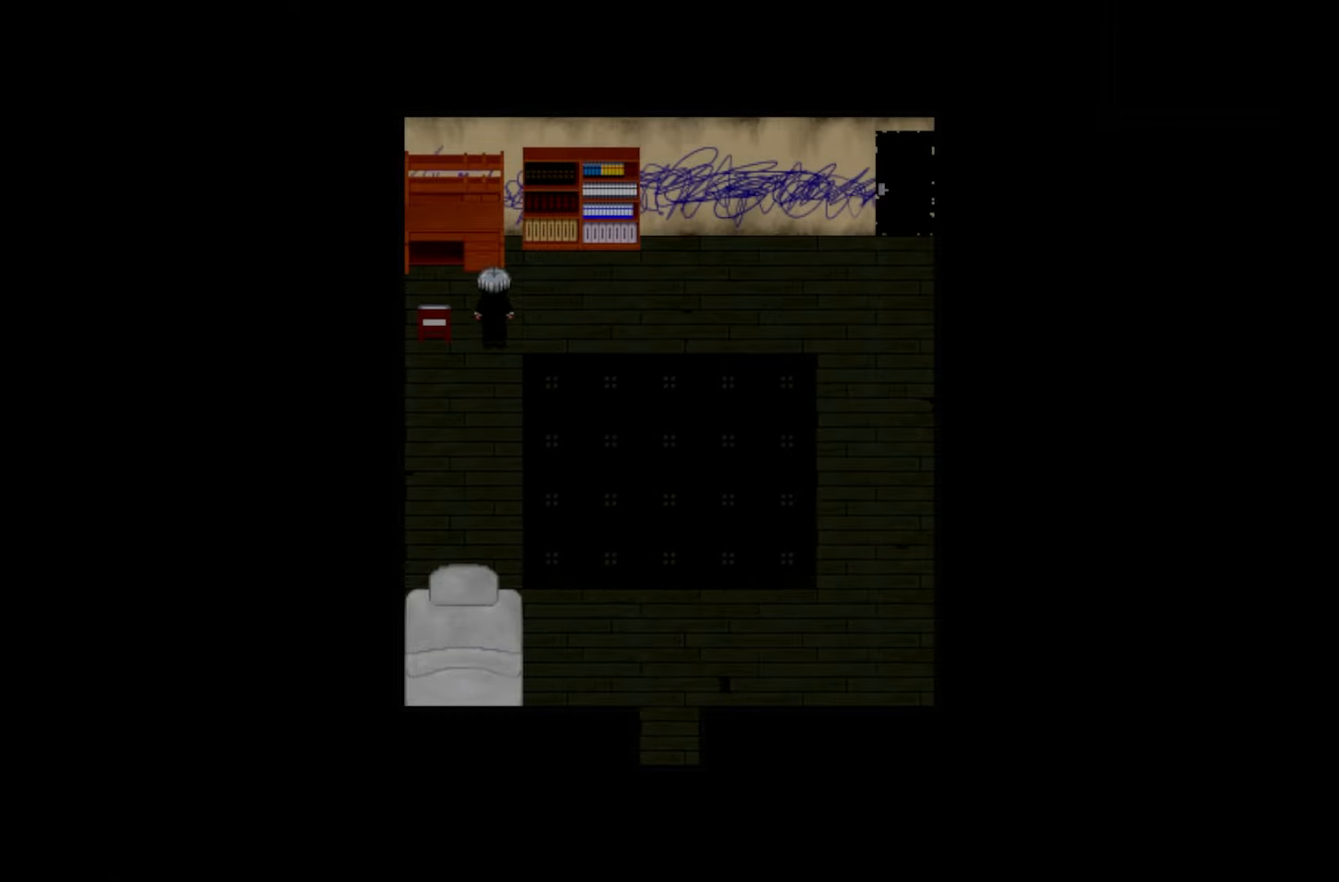
{"keys": ["space"], "events": [[66, "space", "down"], [200, "space", "up"], [466, "space", "down"]]}
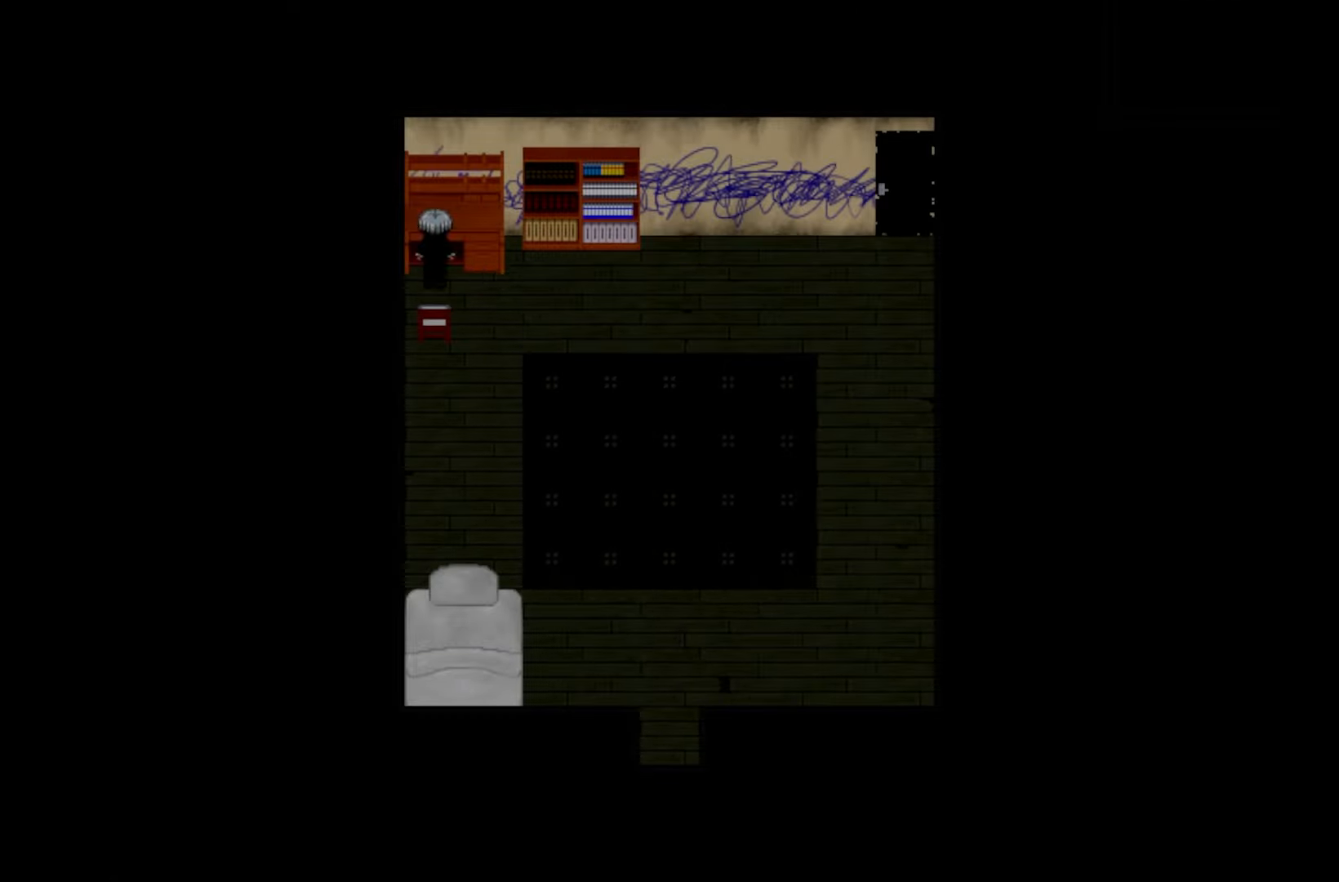
{"keys": ["space"], "events": [[100, "space", "up"], [200, "space", "down"], [316, "space", "up"], [483, "space", "down"]]}
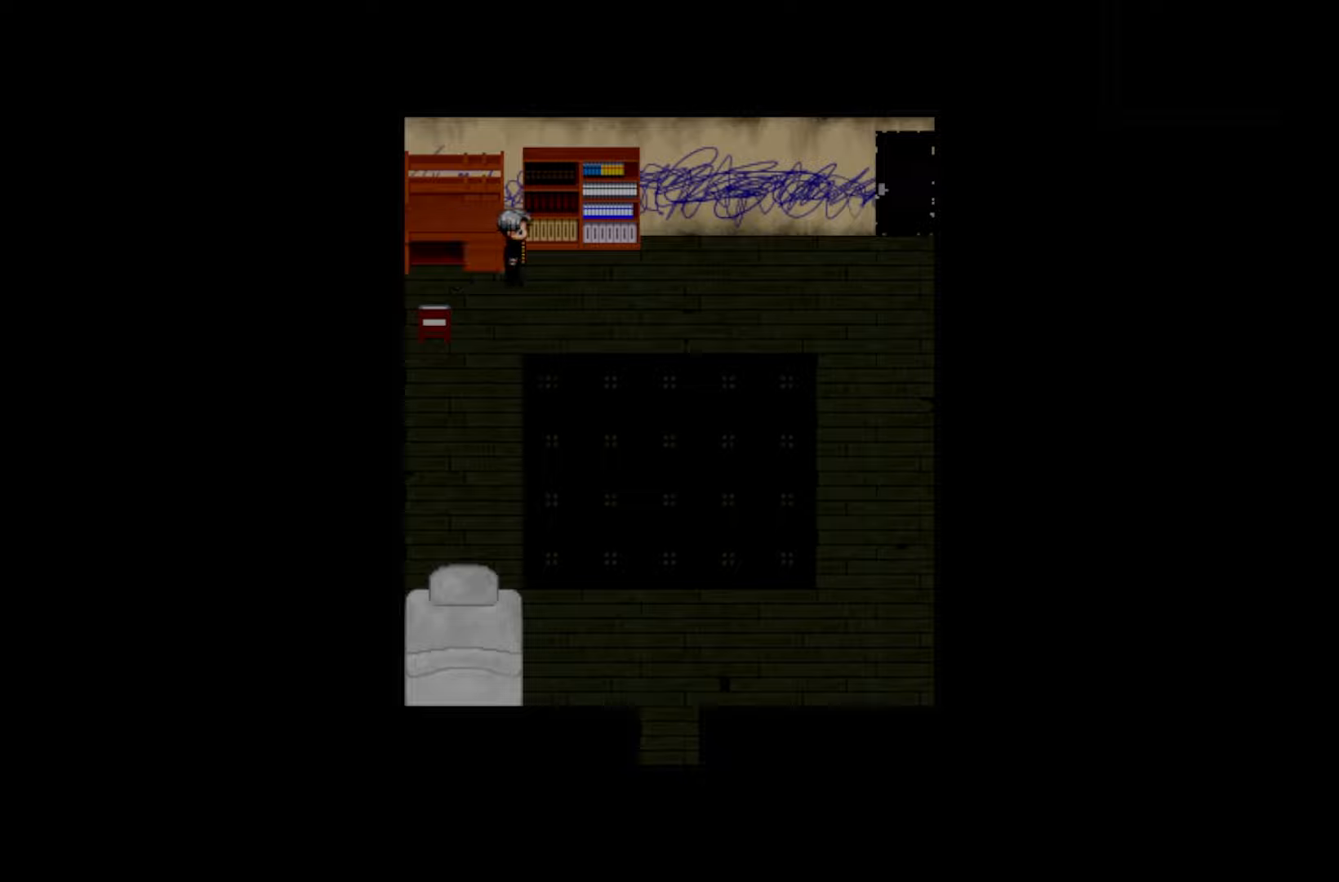
{"keys": ["space"], "events": [[133, "space", "up"], [250, "space", "down"], [366, "space", "up"], [483, "space", "down"]]}
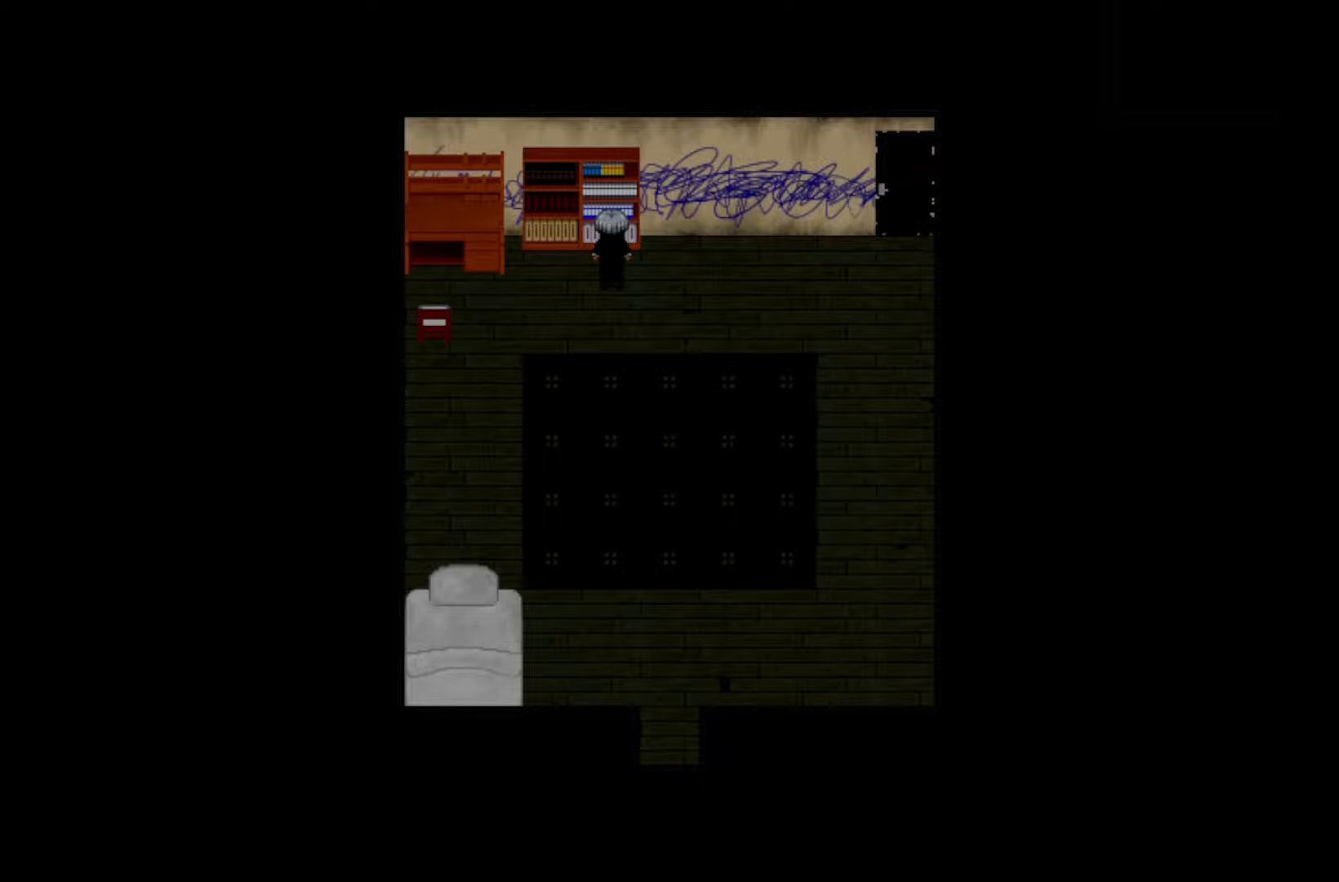
{"keys": ["space"], "events": [[100, "space", "up"], [183, "space", "down"], [316, "space", "up"], [433, "space", "down"]]}
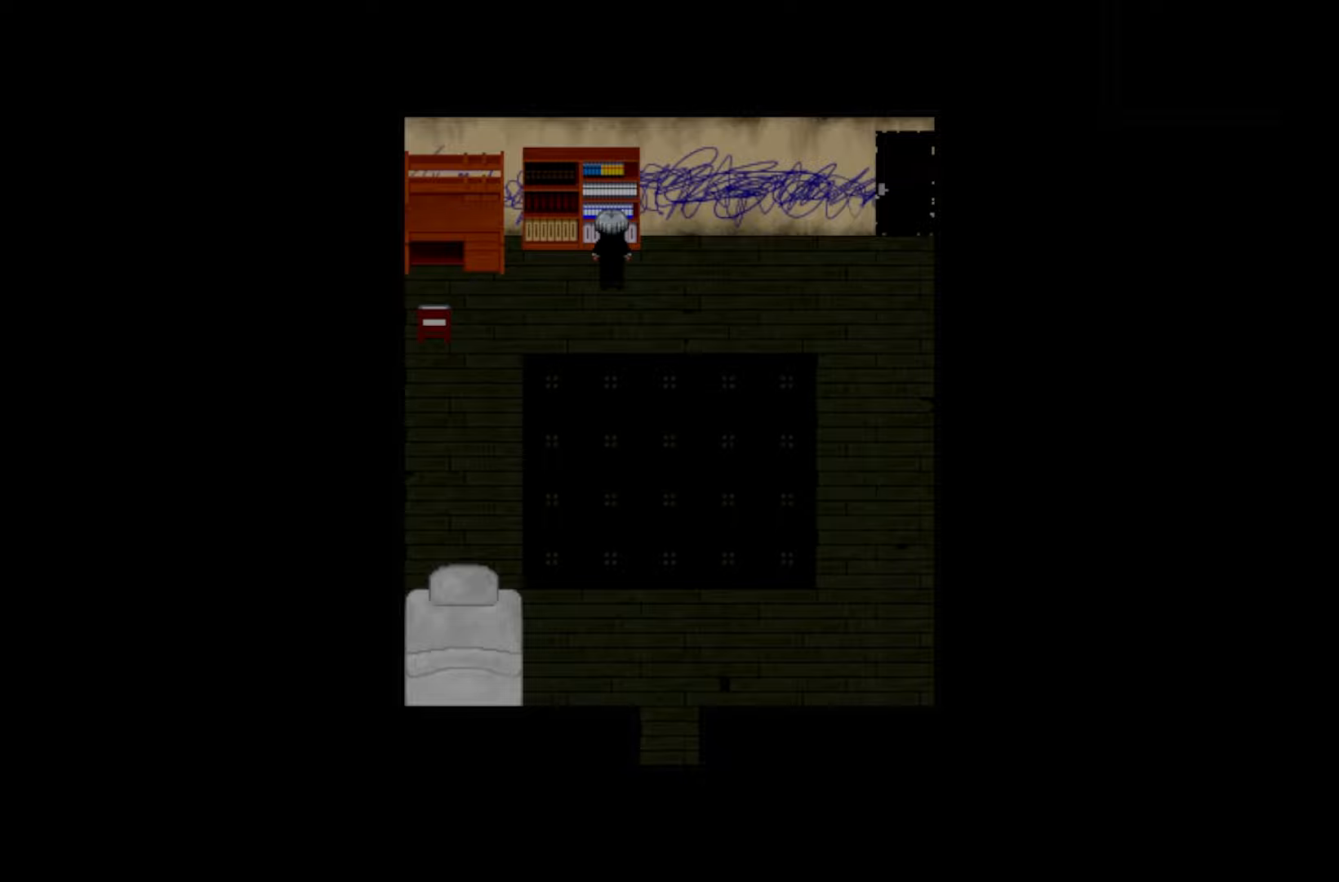
{"keys": [], "events": [[50, "space", "up"], [150, "space", "down"], [250, "space", "up"]]}
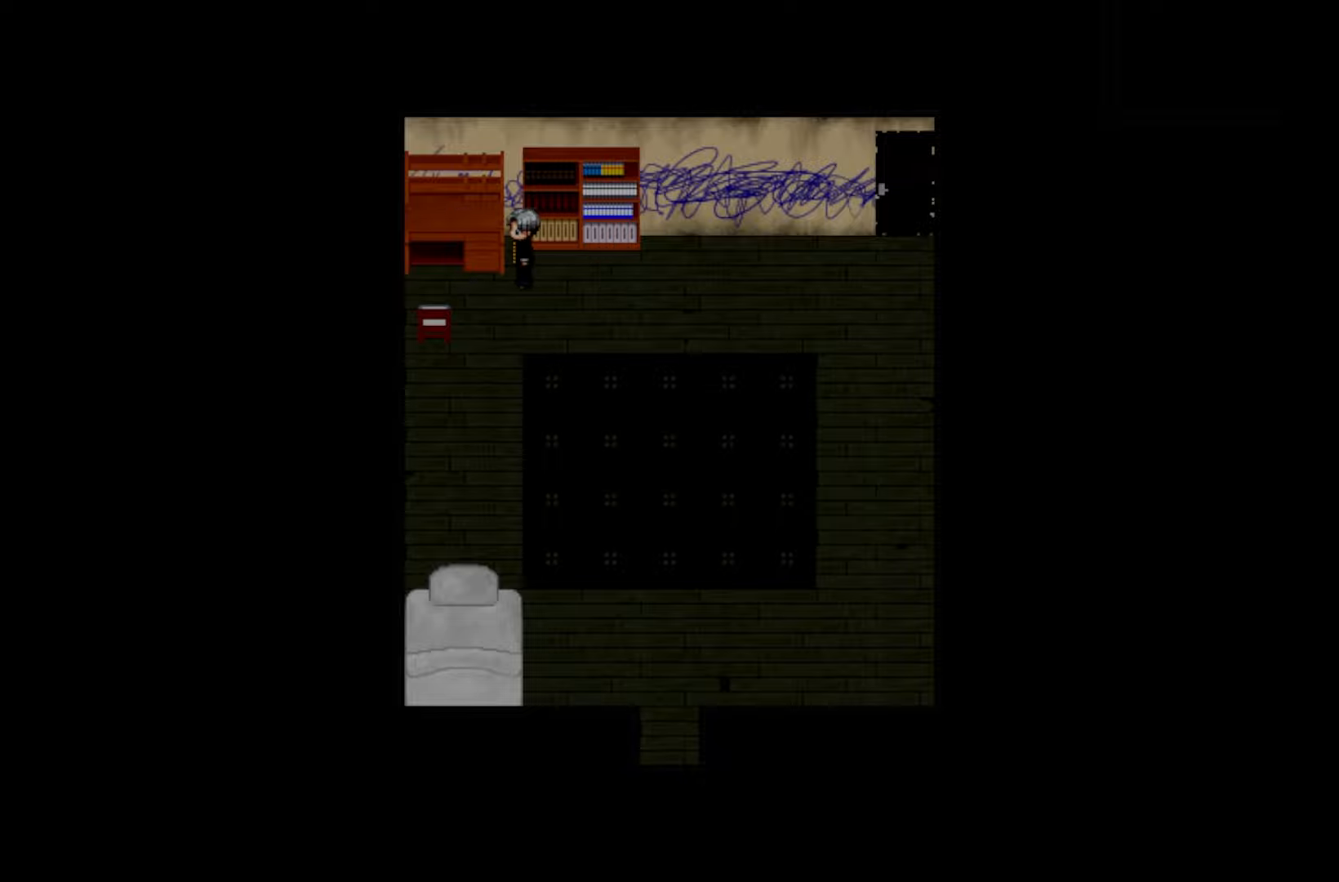
{"keys": [], "events": [[350, "space", "down"], [450, "space", "up"]]}
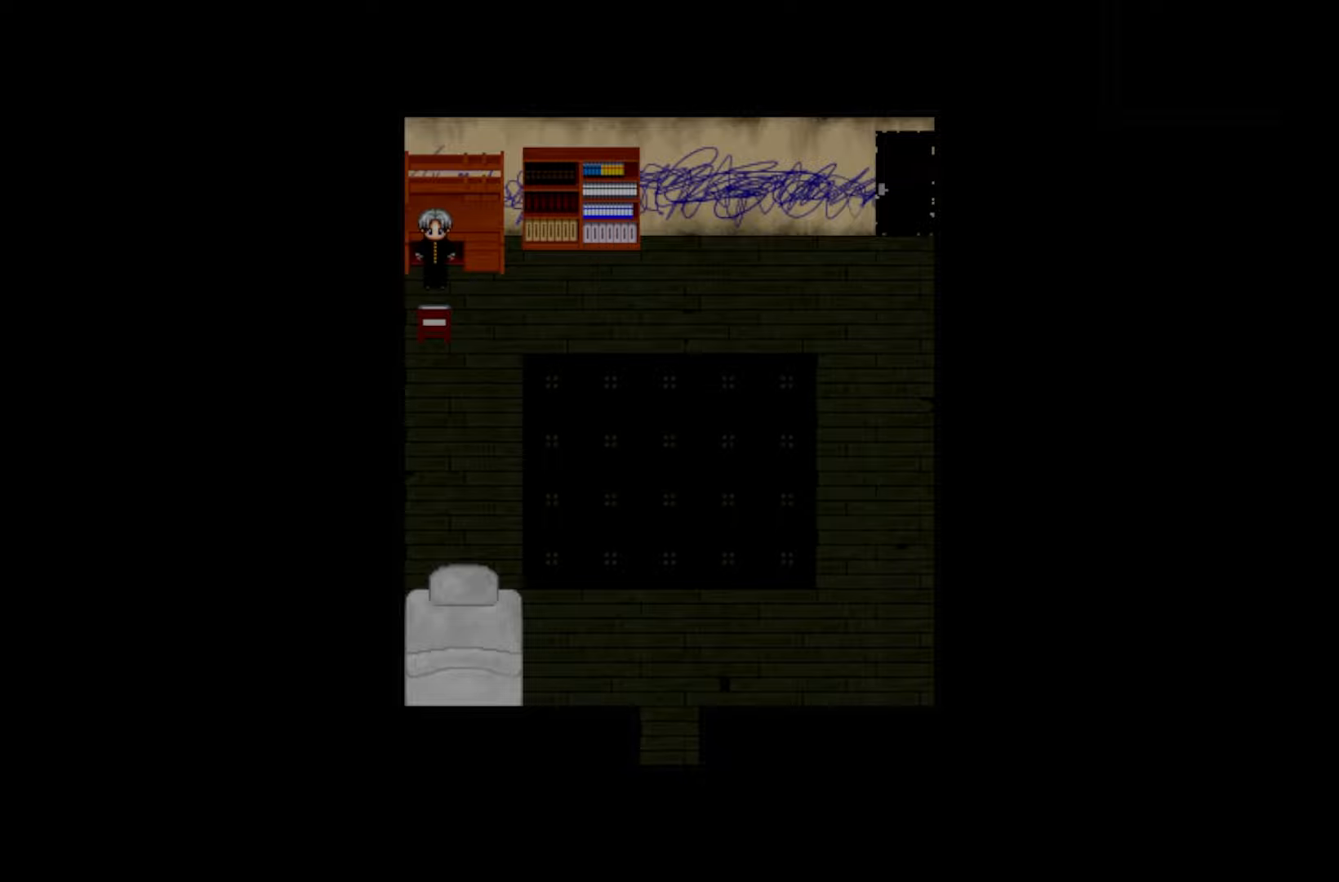
{"keys": [], "events": [[50, "space", "down"], [150, "space", "up"], [216, "space", "down"], [316, "space", "up"], [400, "space", "down"], [500, "space", "up"]]}
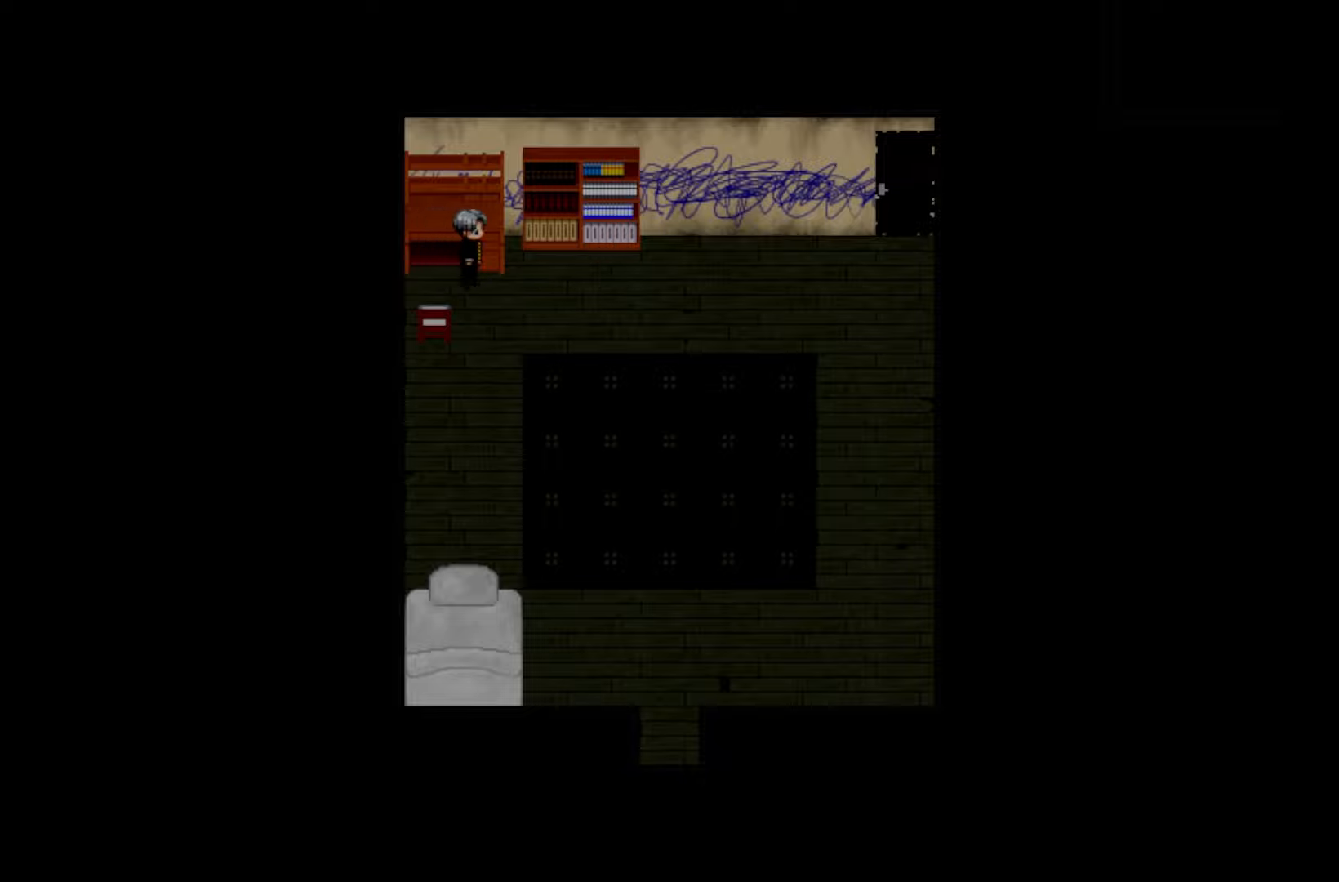
{"keys": [], "events": []}
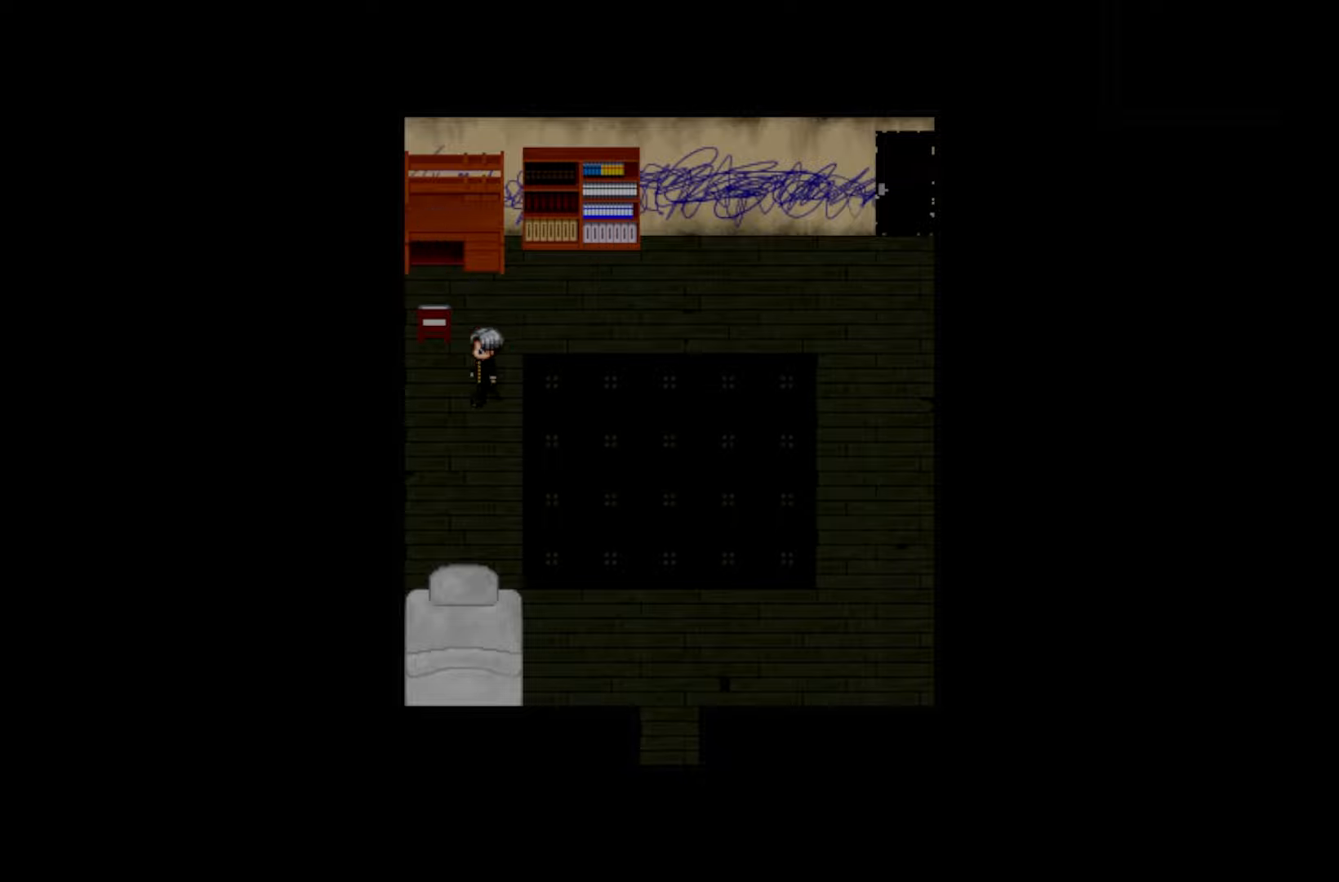
{"keys": ["space"], "events": [[166, "space", "down"], [283, "space", "up"], [383, "space", "down"]]}
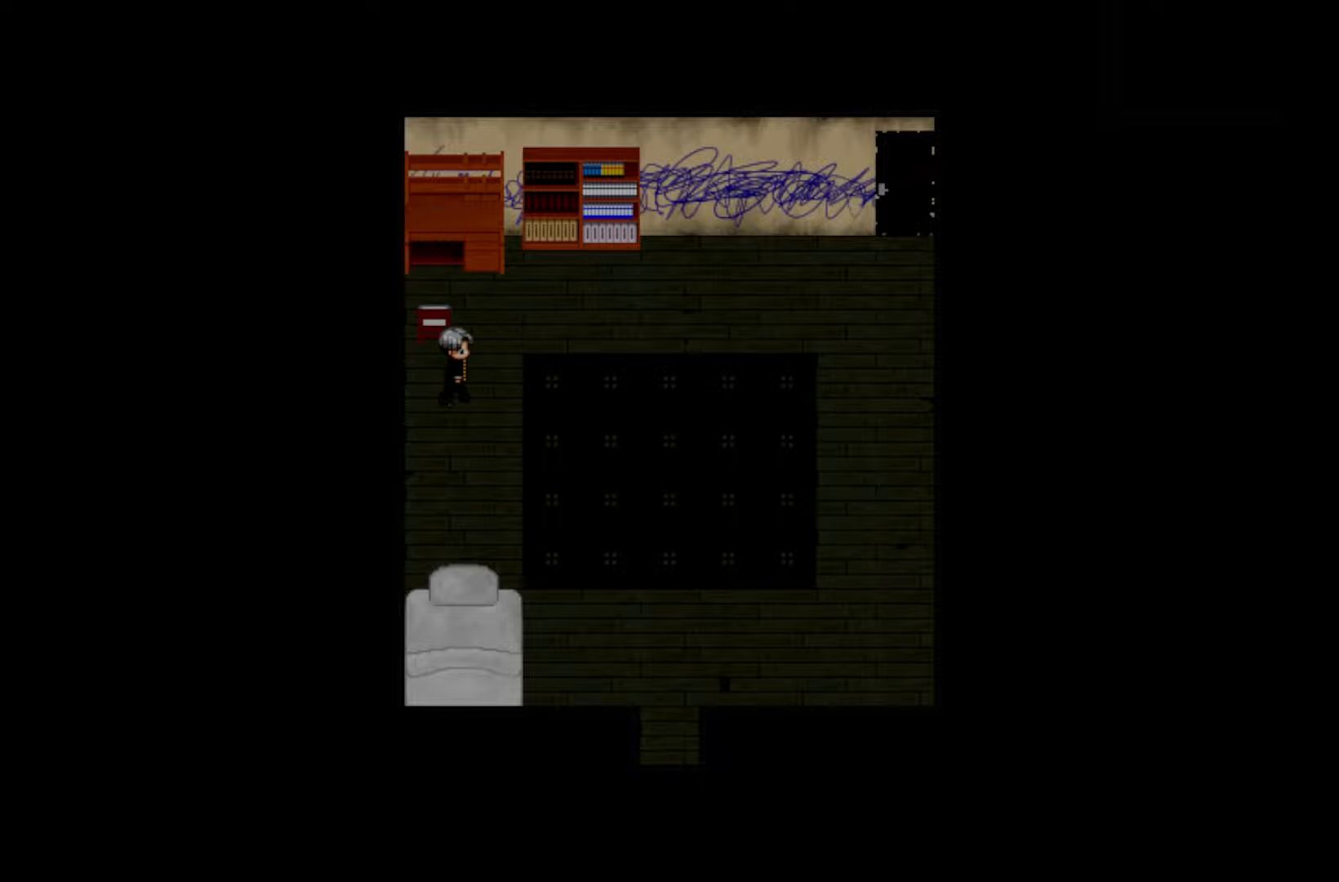
{"keys": ["space"], "events": [[33, "space", "up"], [200, "space", "down"], [333, "space", "up"], [433, "space", "down"]]}
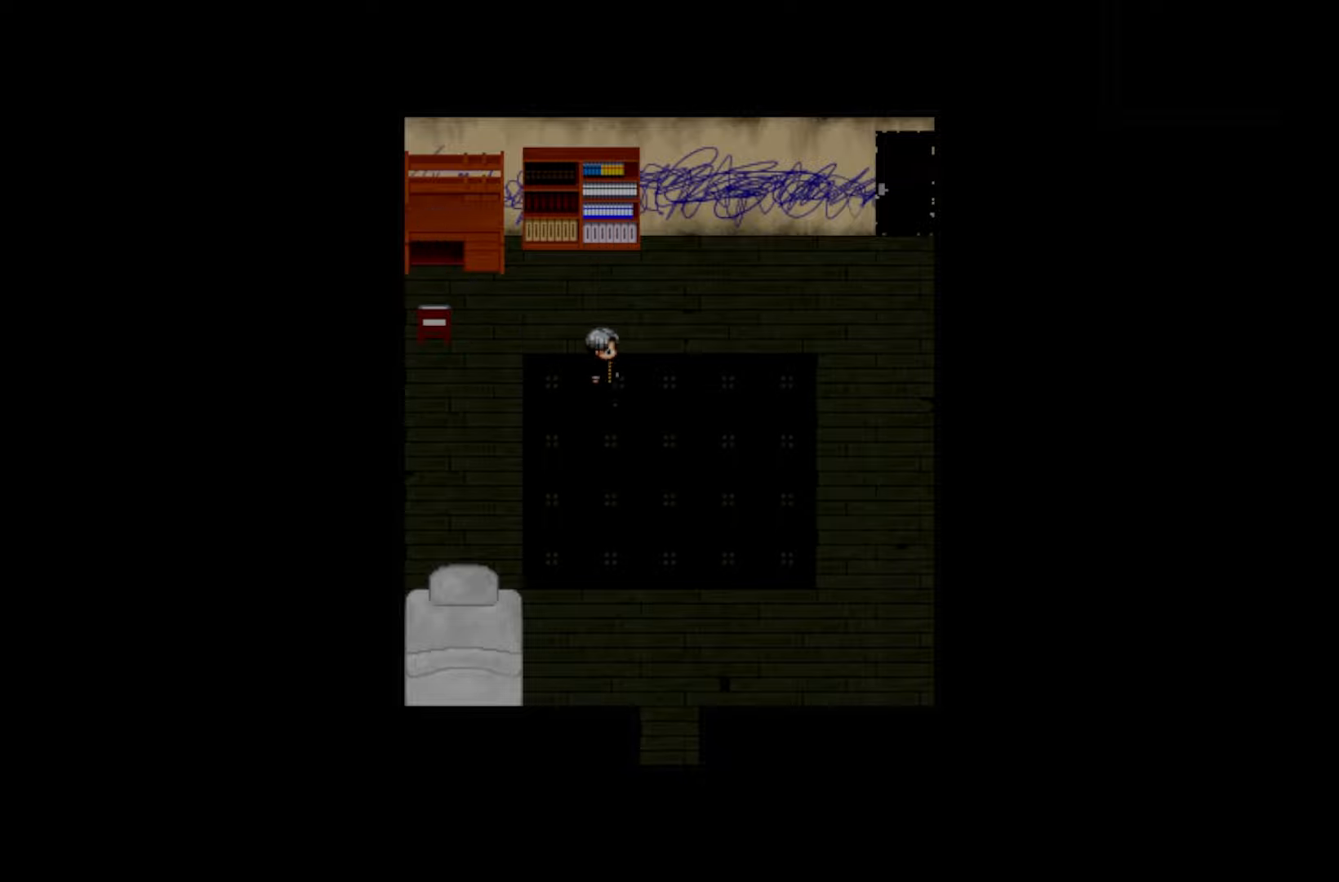
{"keys": [], "events": [[50, "space", "up"], [150, "space", "down"], [266, "space", "up"], [350, "space", "down"], [483, "space", "up"]]}
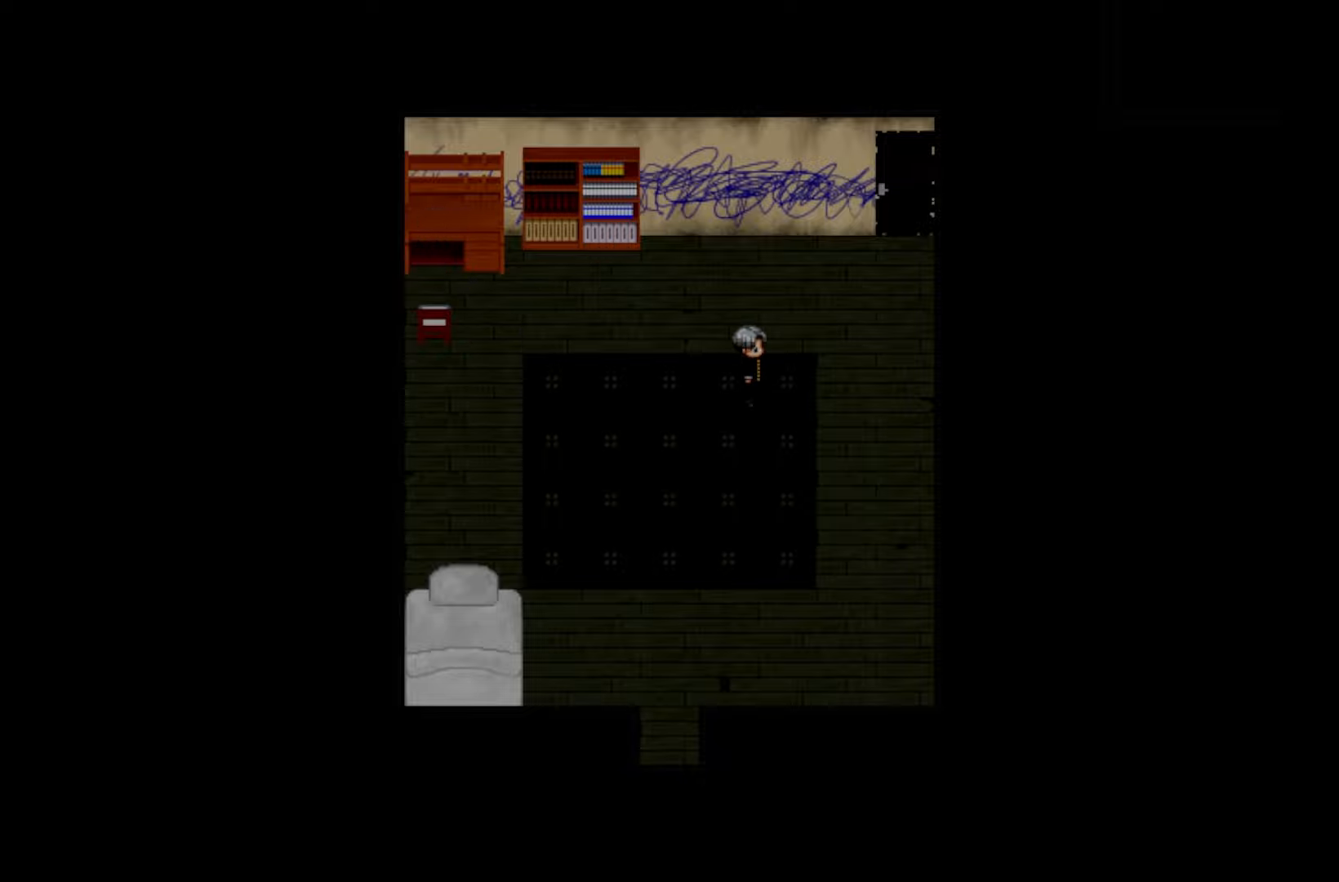
{"keys": ["space"], "events": [[83, "space", "down"], [183, "space", "up"], [283, "space", "down"], [400, "space", "up"], [500, "space", "down"]]}
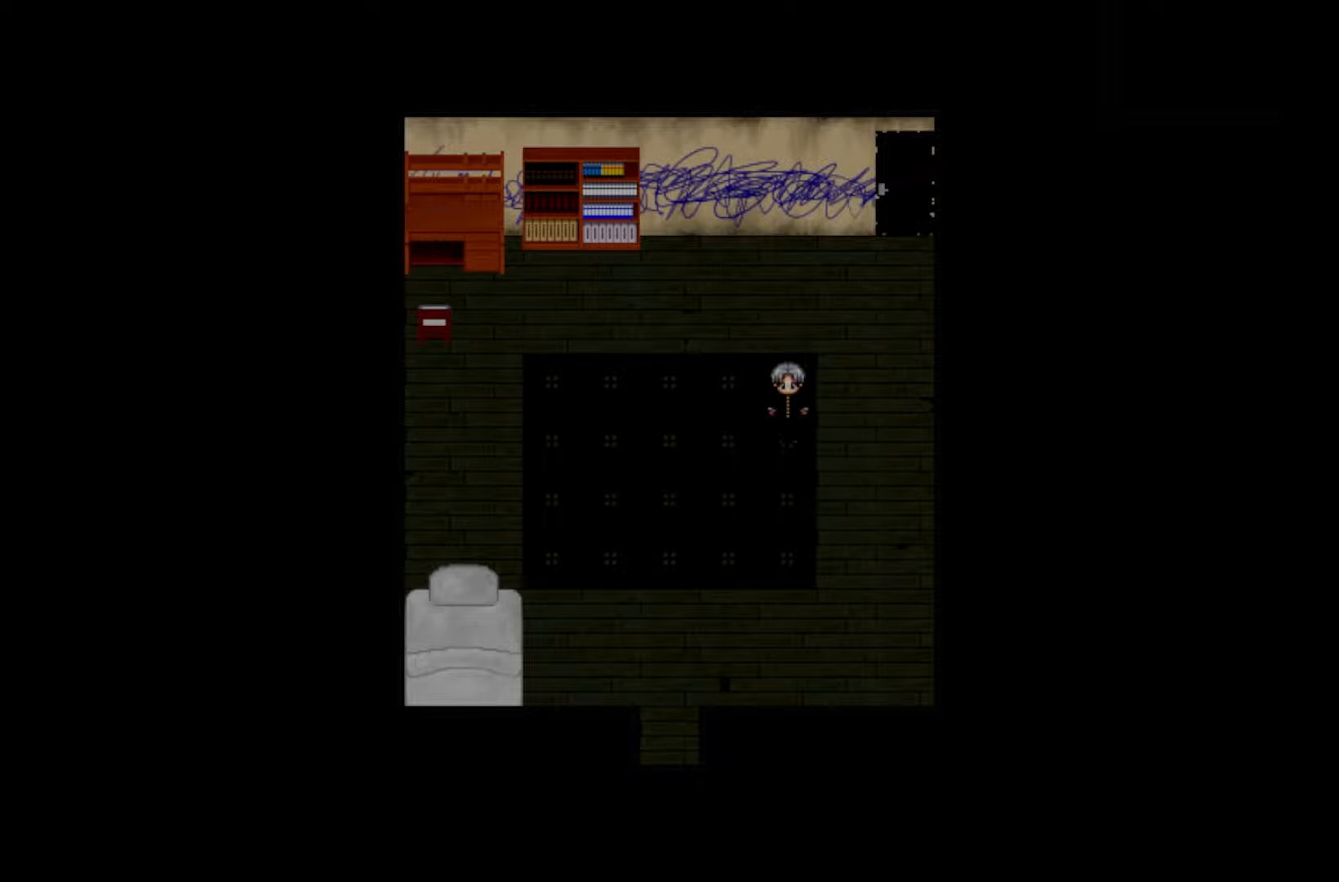
{"keys": ["space"], "events": [[116, "space", "up"], [216, "space", "down"], [333, "space", "up"], [450, "space", "down"]]}